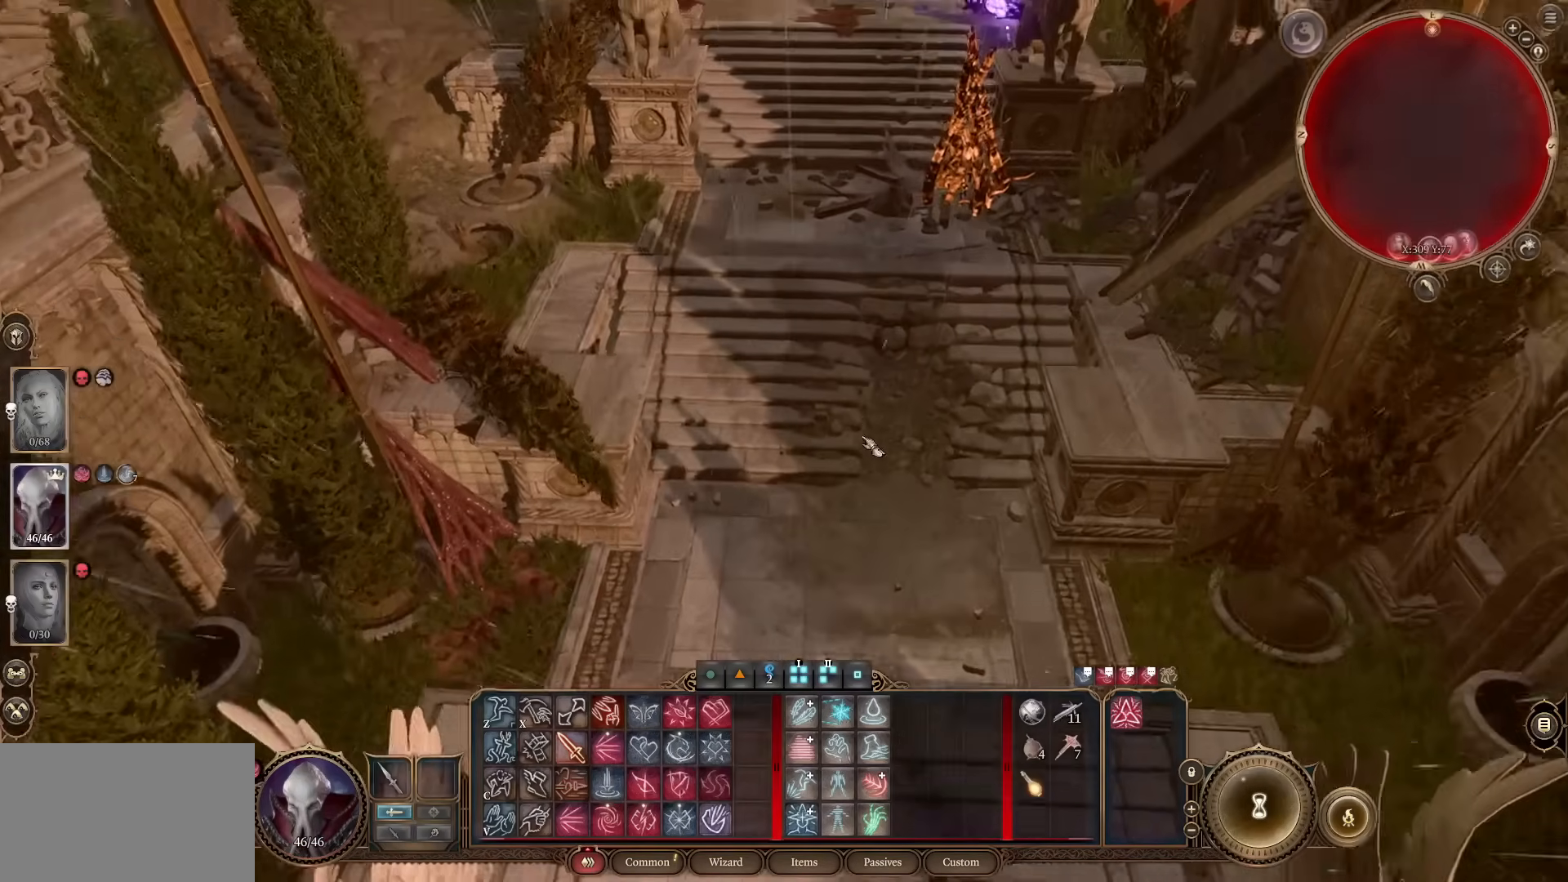
Gameplay with keyboard and mouse; each line is a JSON object with the keys and mouse buttons held at the frame after it. "events" lists presses ("down") and releases ("up") of "1", "2", "3", "4", "5", "a", "alt", "c", "caps_lock", "ctrl", "d", "e", "f", "g", "q", "r", "s", "shift", "space", "t", "tab", "v", "w", "x", "z", "mouse_left", "mouse_wheel" and "mouse_right" between this image and that frame as [ms after this image, input, new state], when the widget could be followed in between. "mouse_left", "mouse_wheel", "mouse_right" = the "left", "wheel", "right" buttons of the "mouse" list. No other keys are recorded. "wheel" means that the mouse wheel is clicked or scrolled. Not read: mouse_move.
{"keys": ["w"], "mouse": [], "events": [[351, "w", "down"]]}
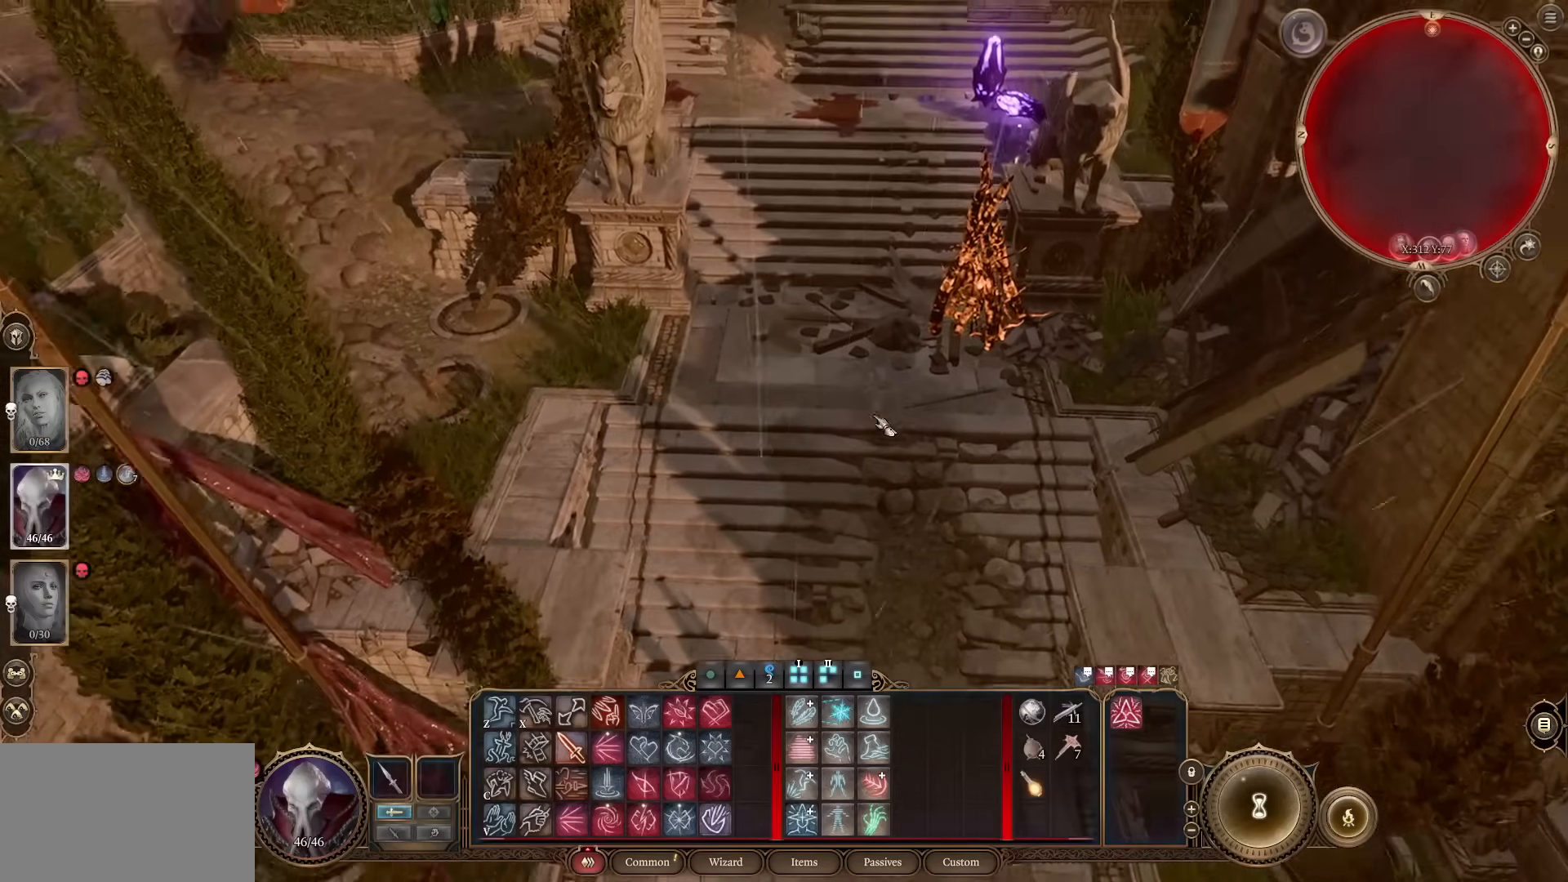
{"keys": [], "mouse": [], "events": [[133, "d", "down"], [183, "w", "up"], [317, "d", "up"]]}
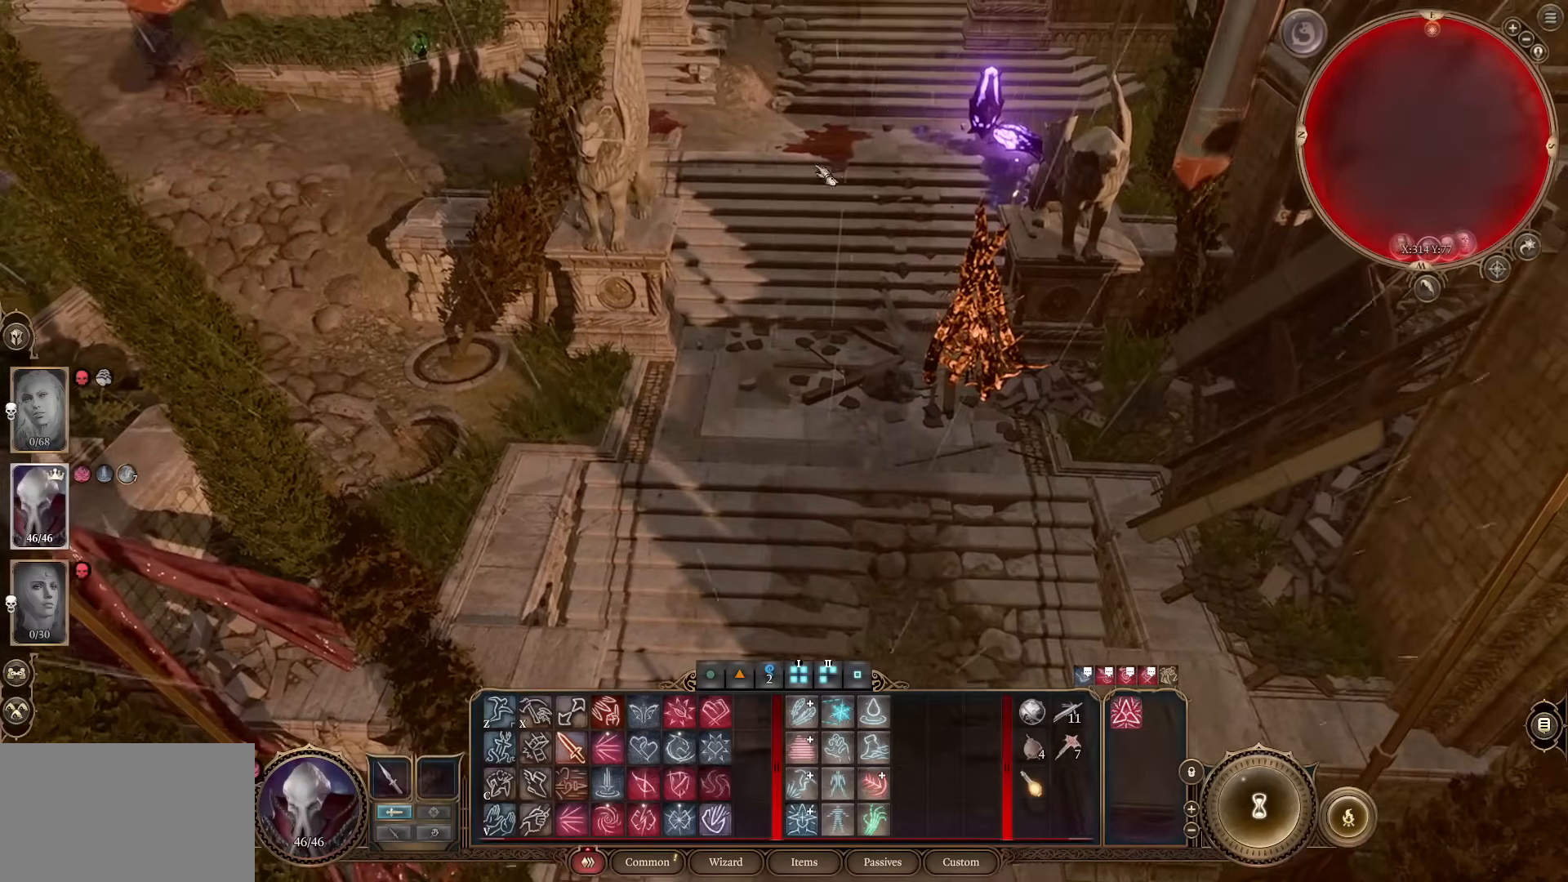
{"keys": ["s"], "mouse": [], "events": [[151, "s", "down"]]}
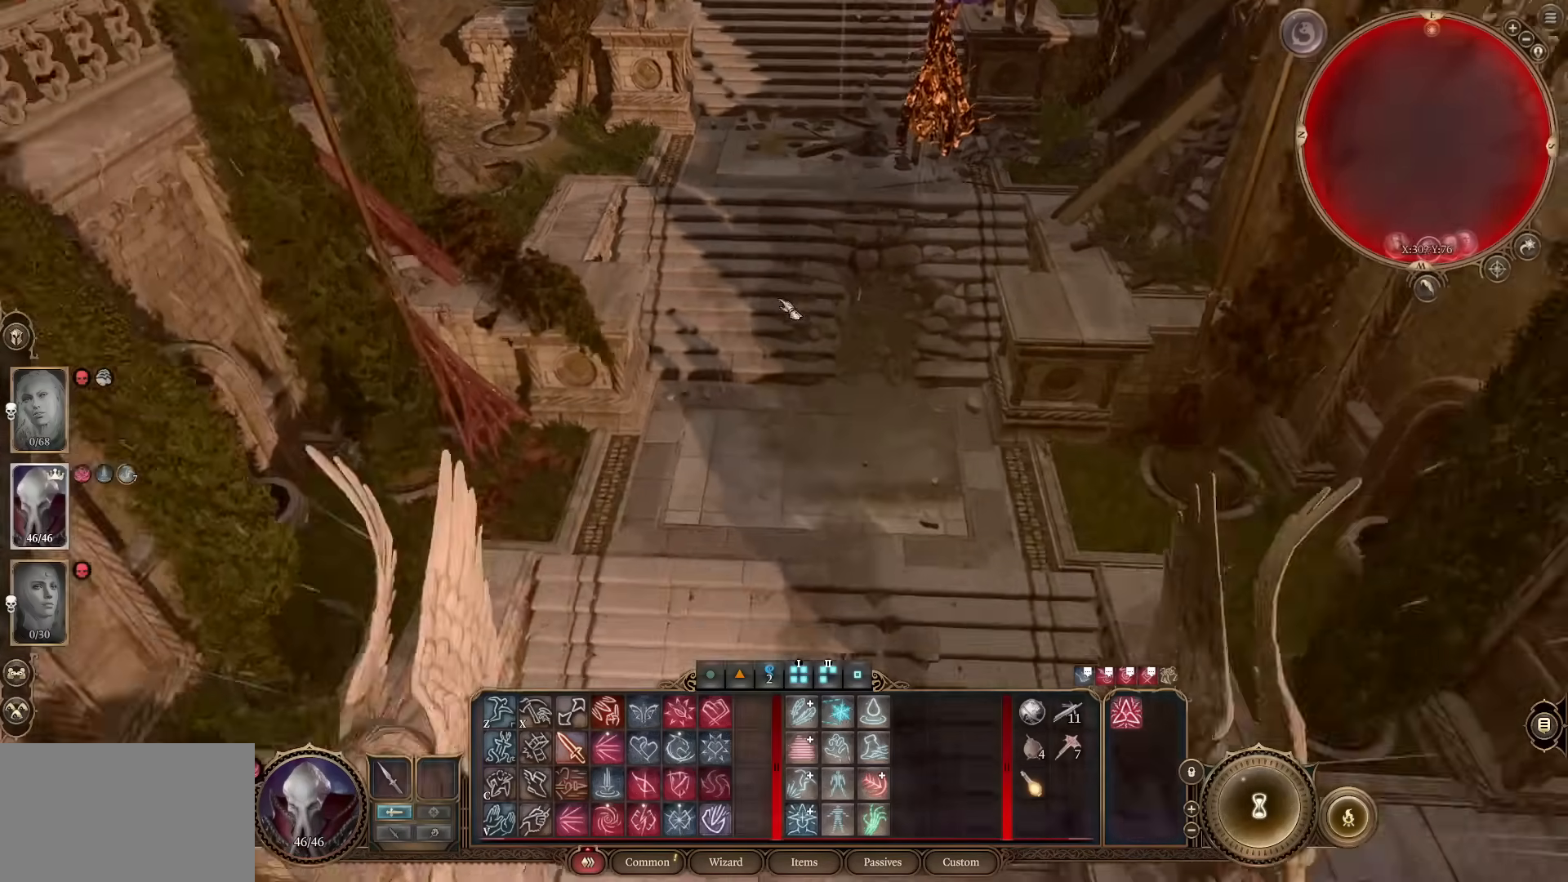
{"keys": ["s"], "mouse": [], "events": []}
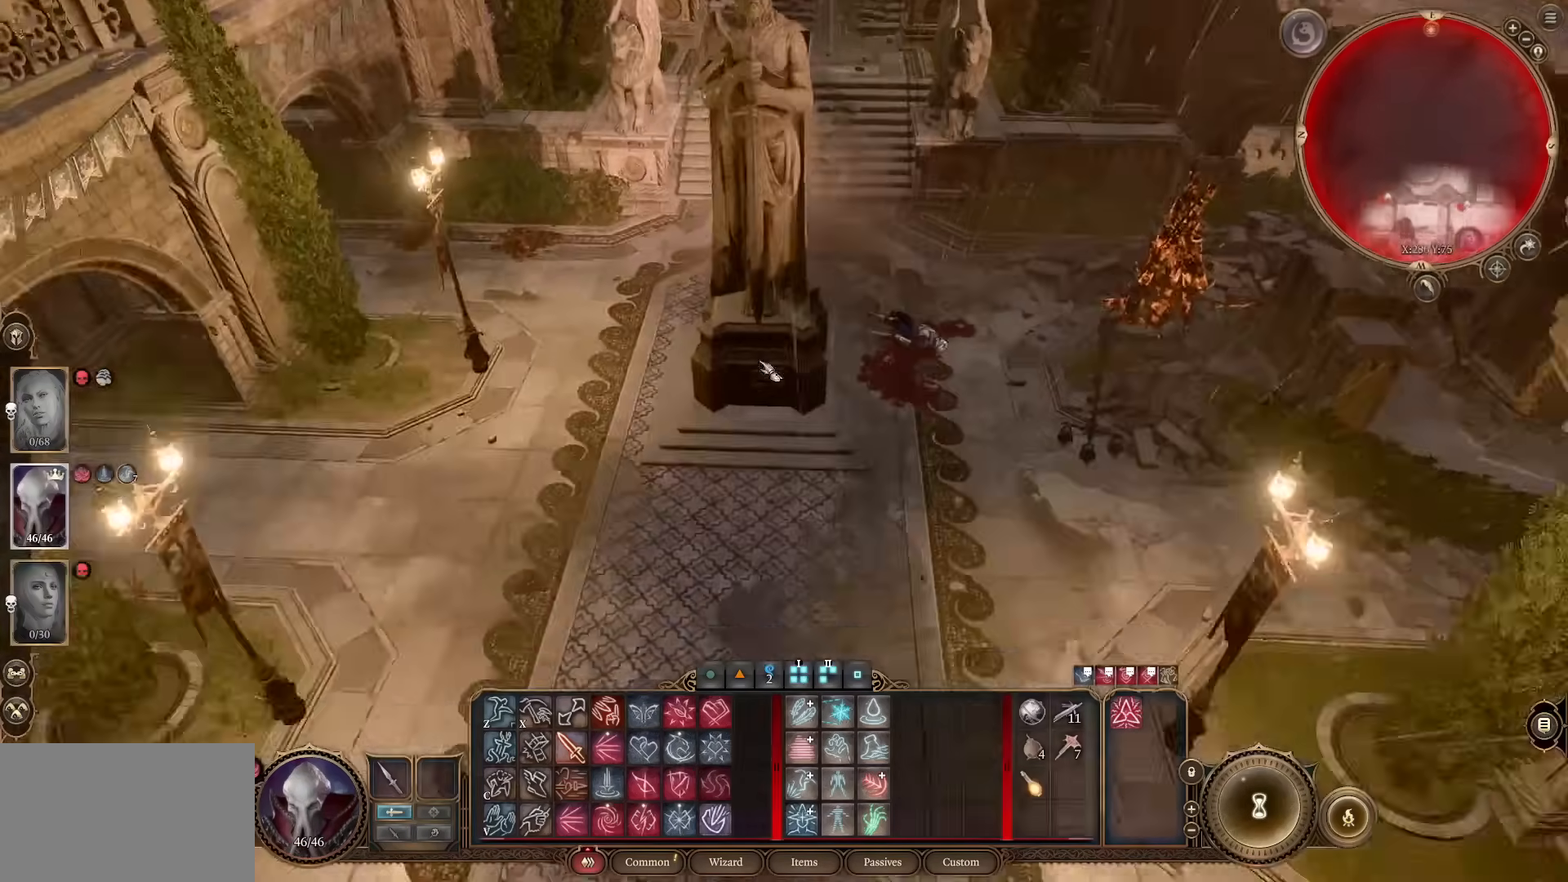
{"keys": [], "mouse": [], "events": [[417, "s", "up"]]}
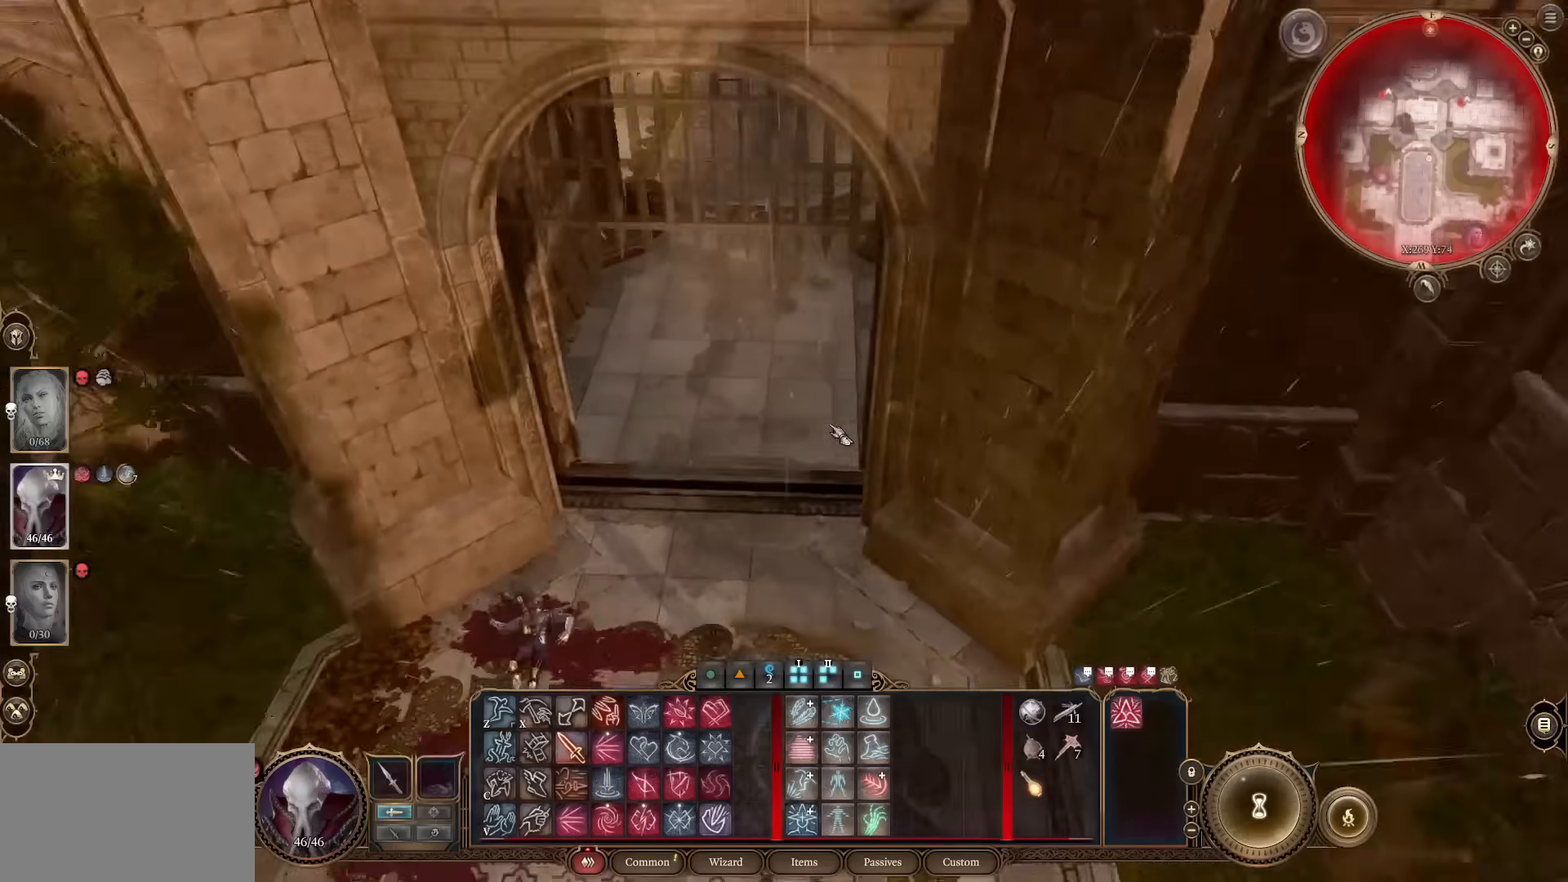
{"keys": [], "mouse": [], "events": [[400, "w", "down"], [434, "w", "up"]]}
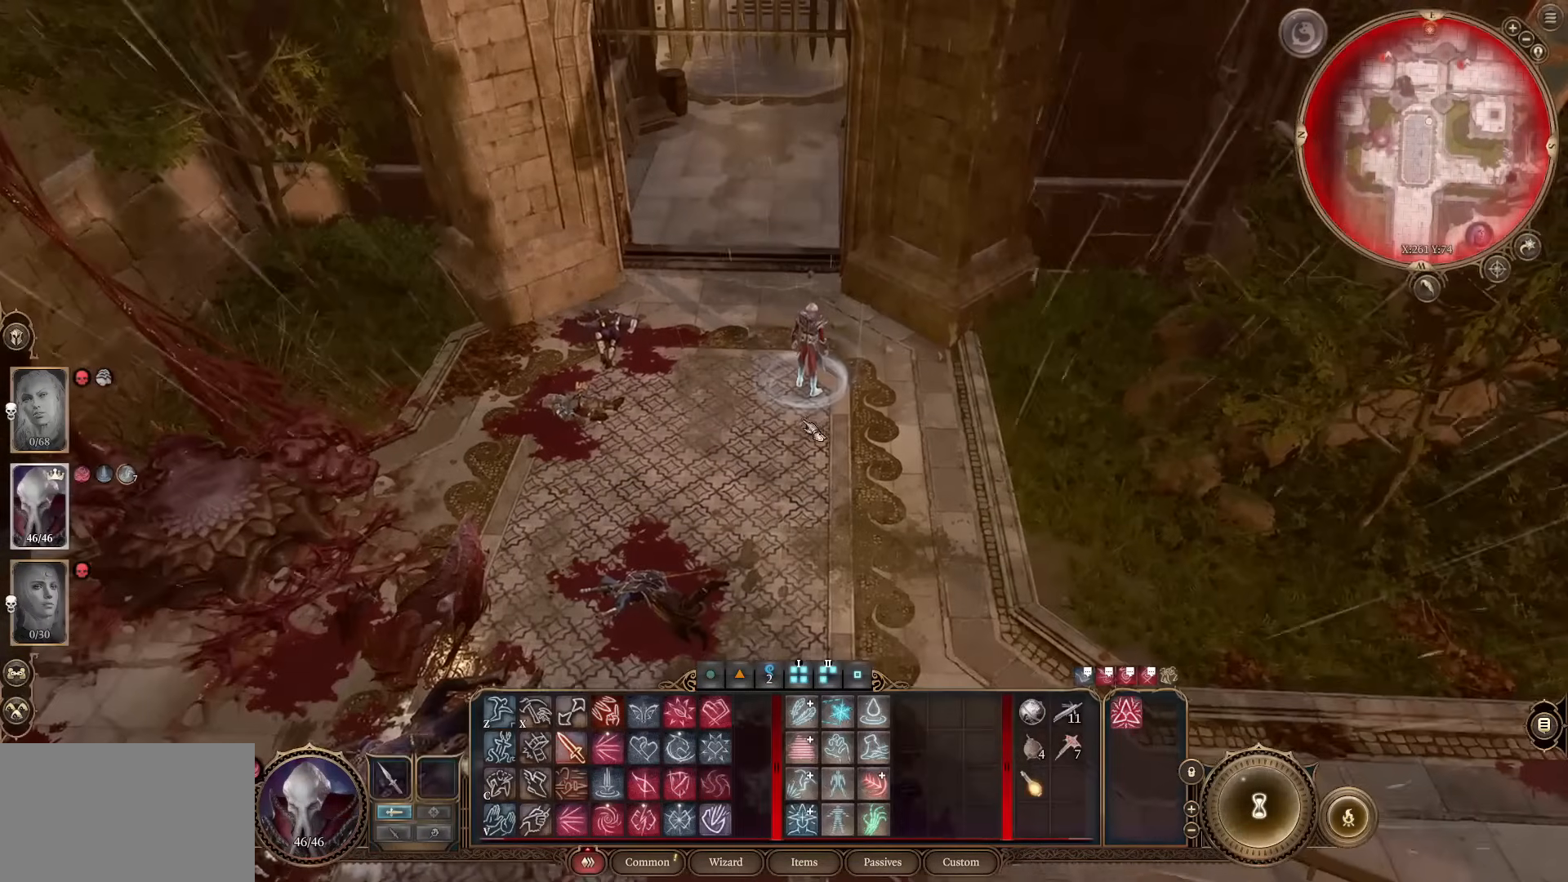
{"keys": [], "mouse": [], "events": [[167, "w", "down"], [301, "w", "up"]]}
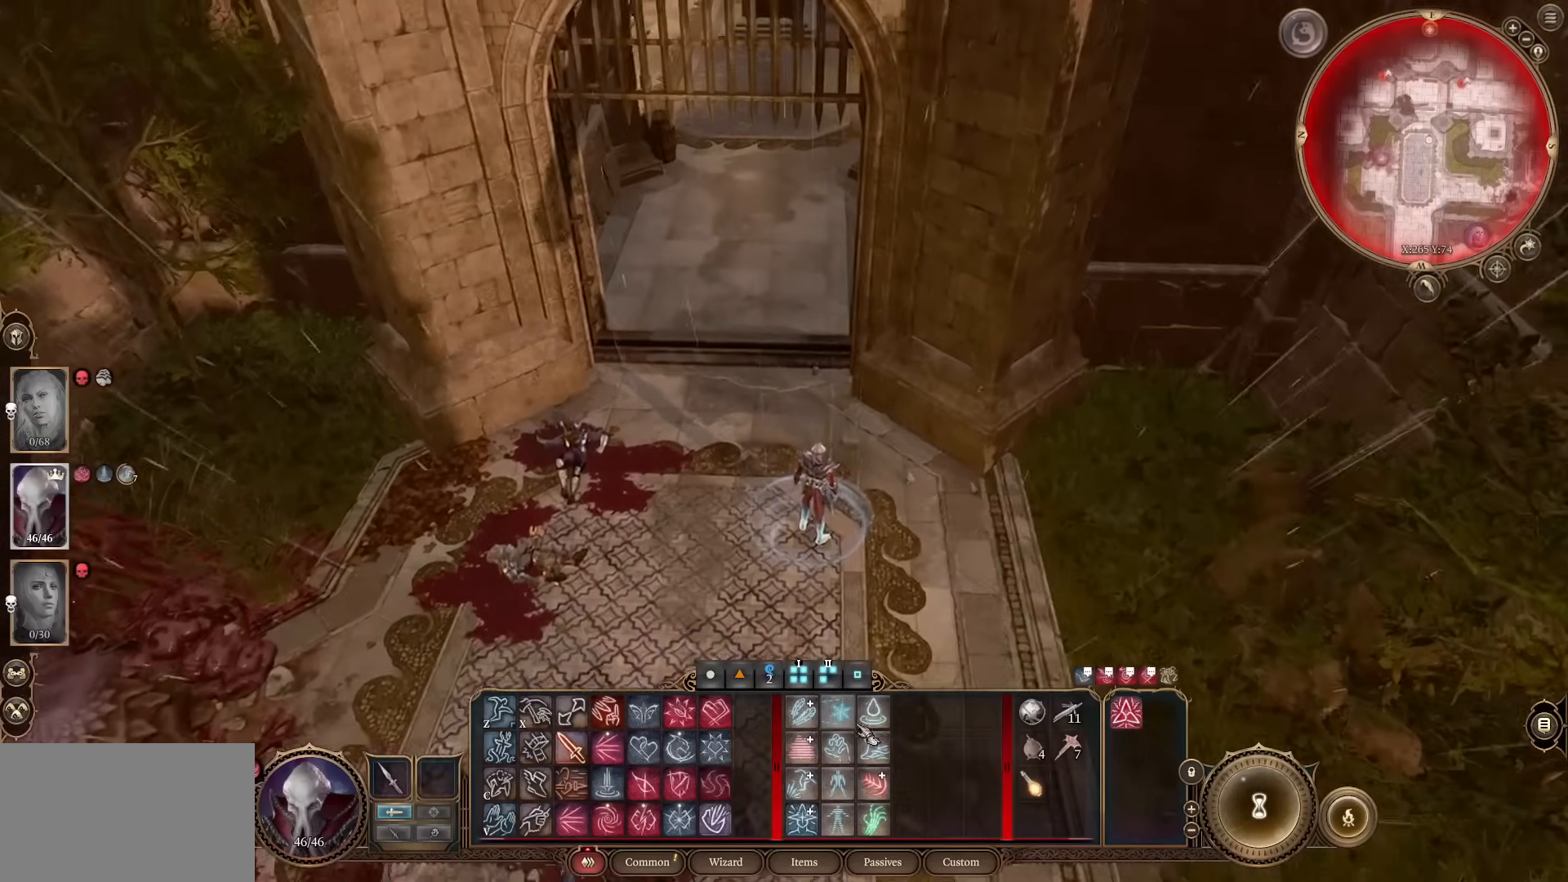
{"keys": [], "mouse": [], "events": []}
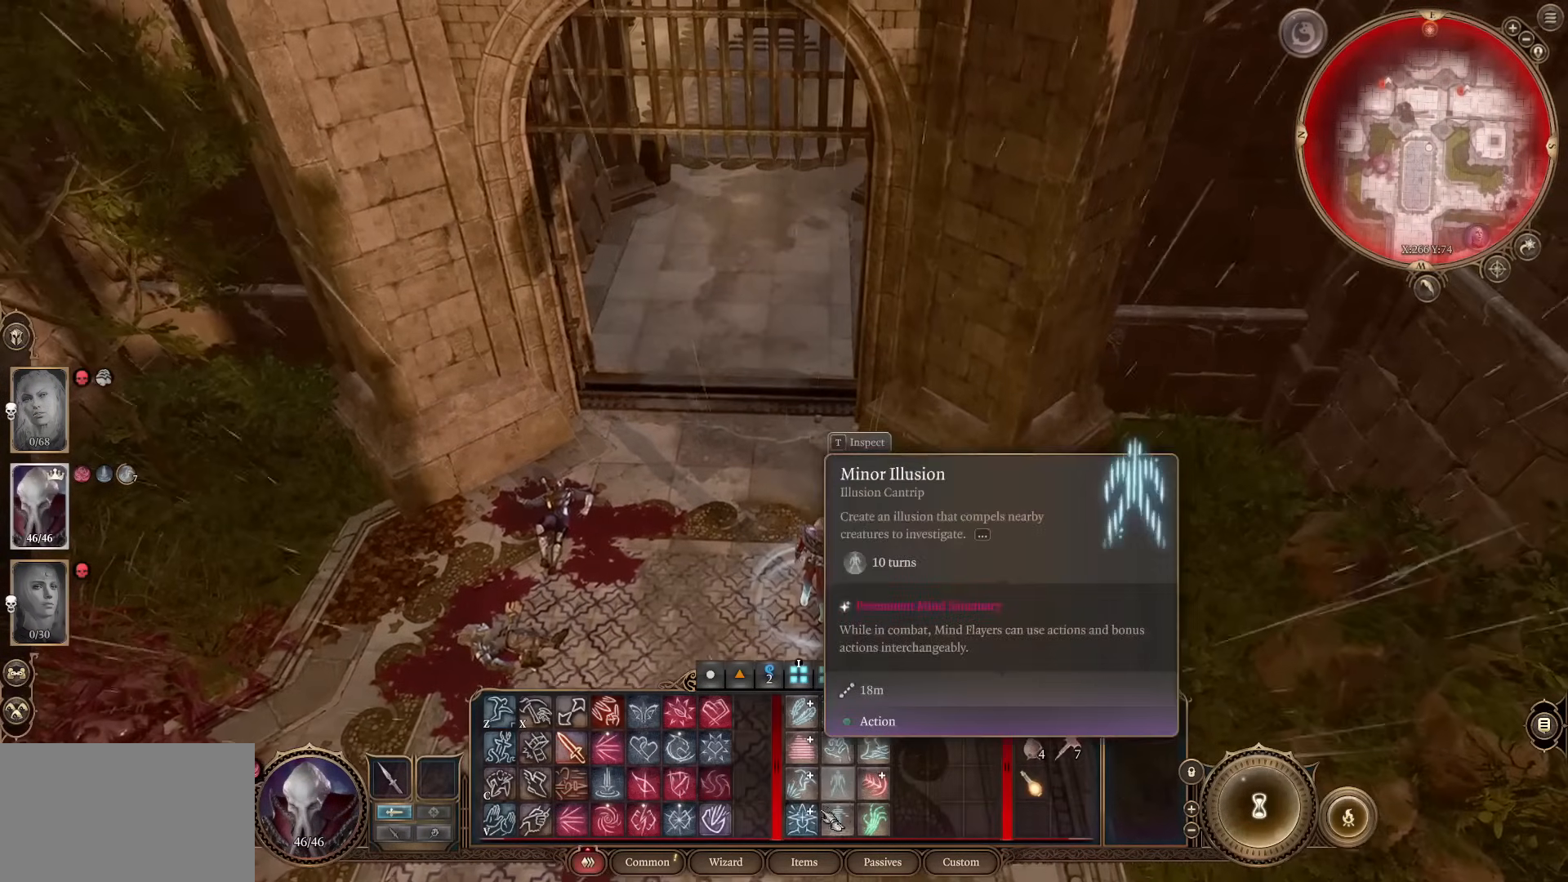
{"keys": [], "mouse": [], "events": []}
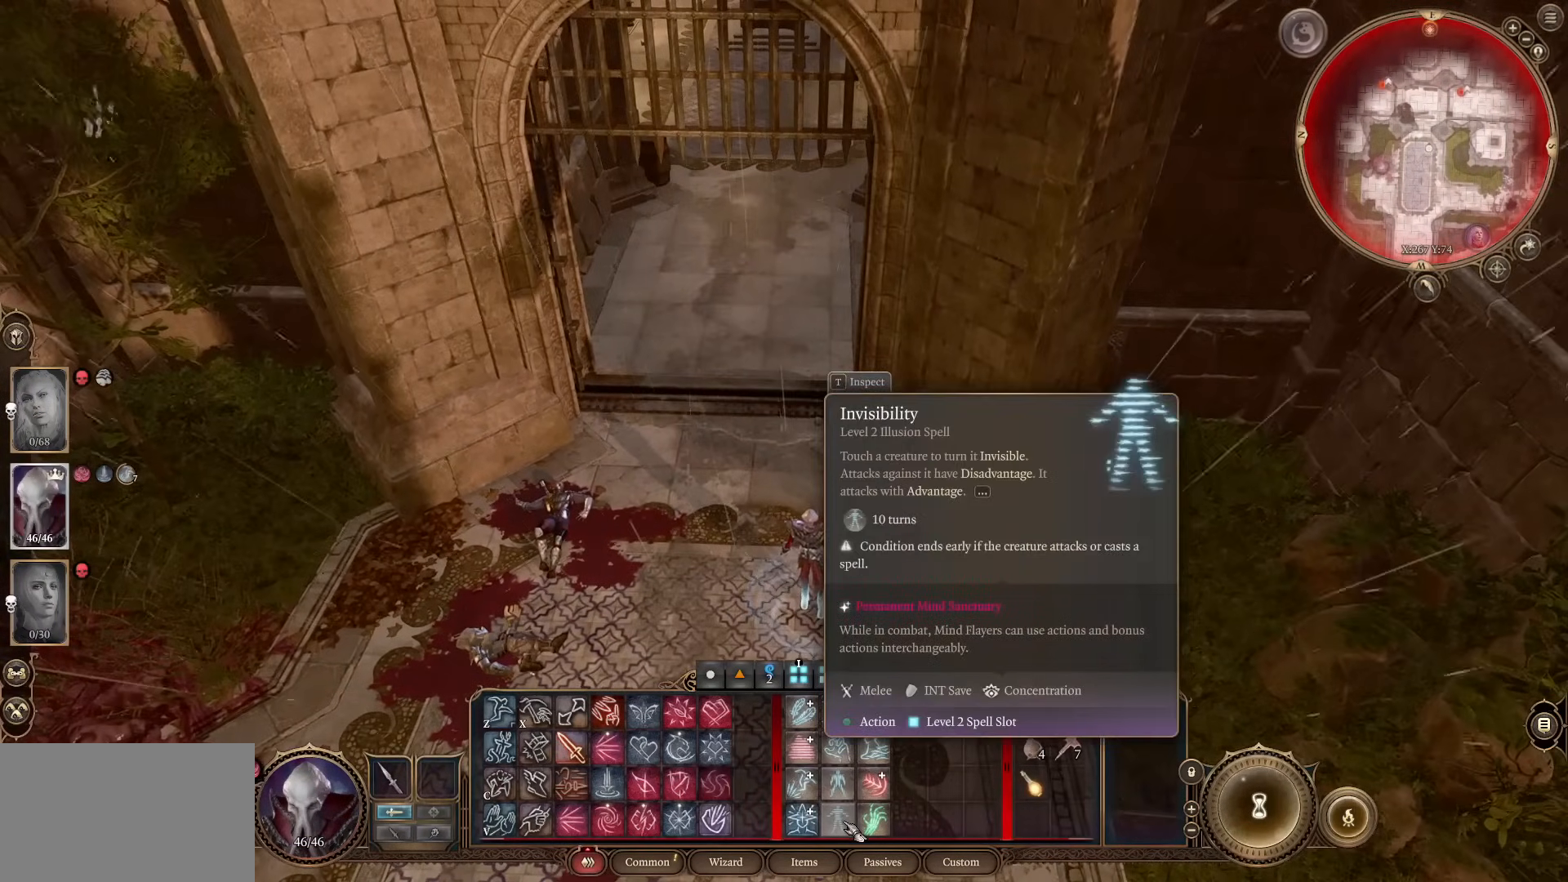
{"keys": [], "mouse": [], "events": [[117, "mouse_left", "down"], [217, "mouse_left", "up"]]}
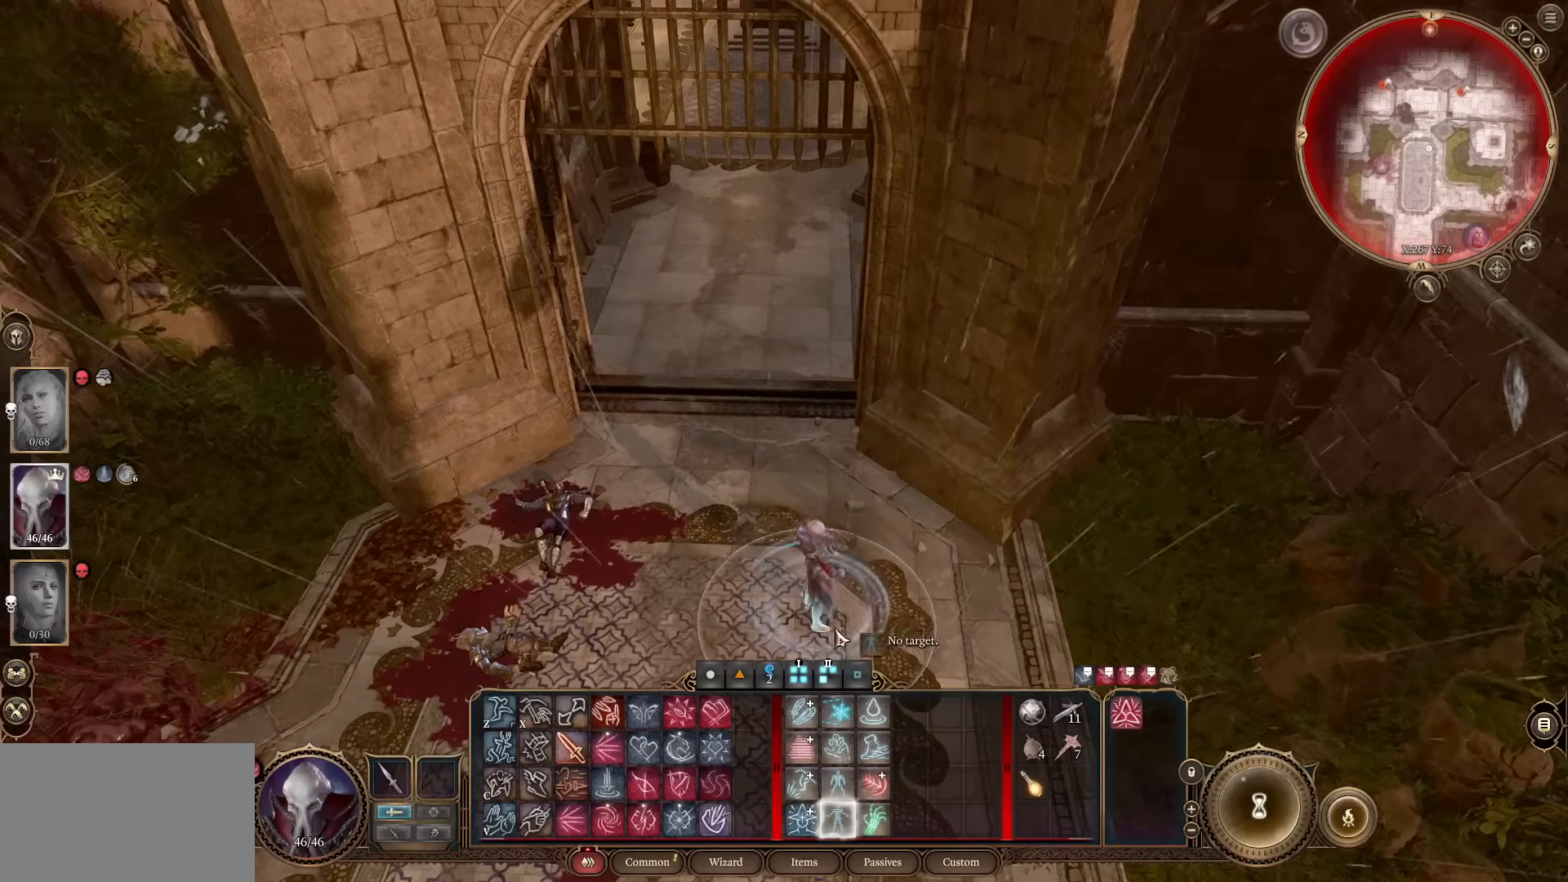
{"keys": [], "mouse": [], "events": [[283, "mouse_left", "down"], [433, "mouse_left", "up"]]}
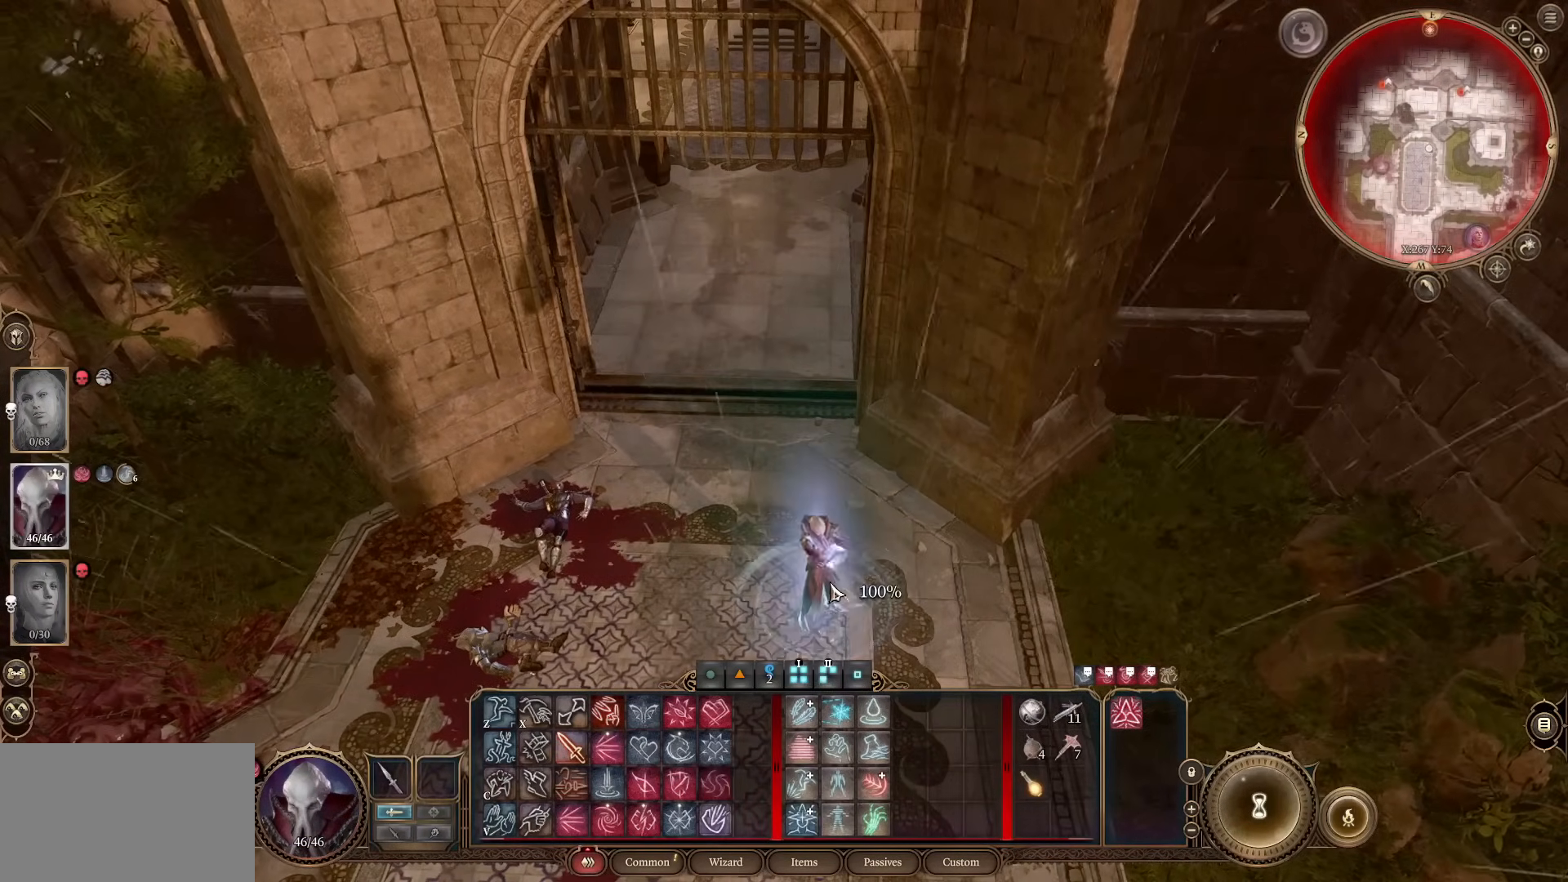
{"keys": [], "mouse": [], "events": []}
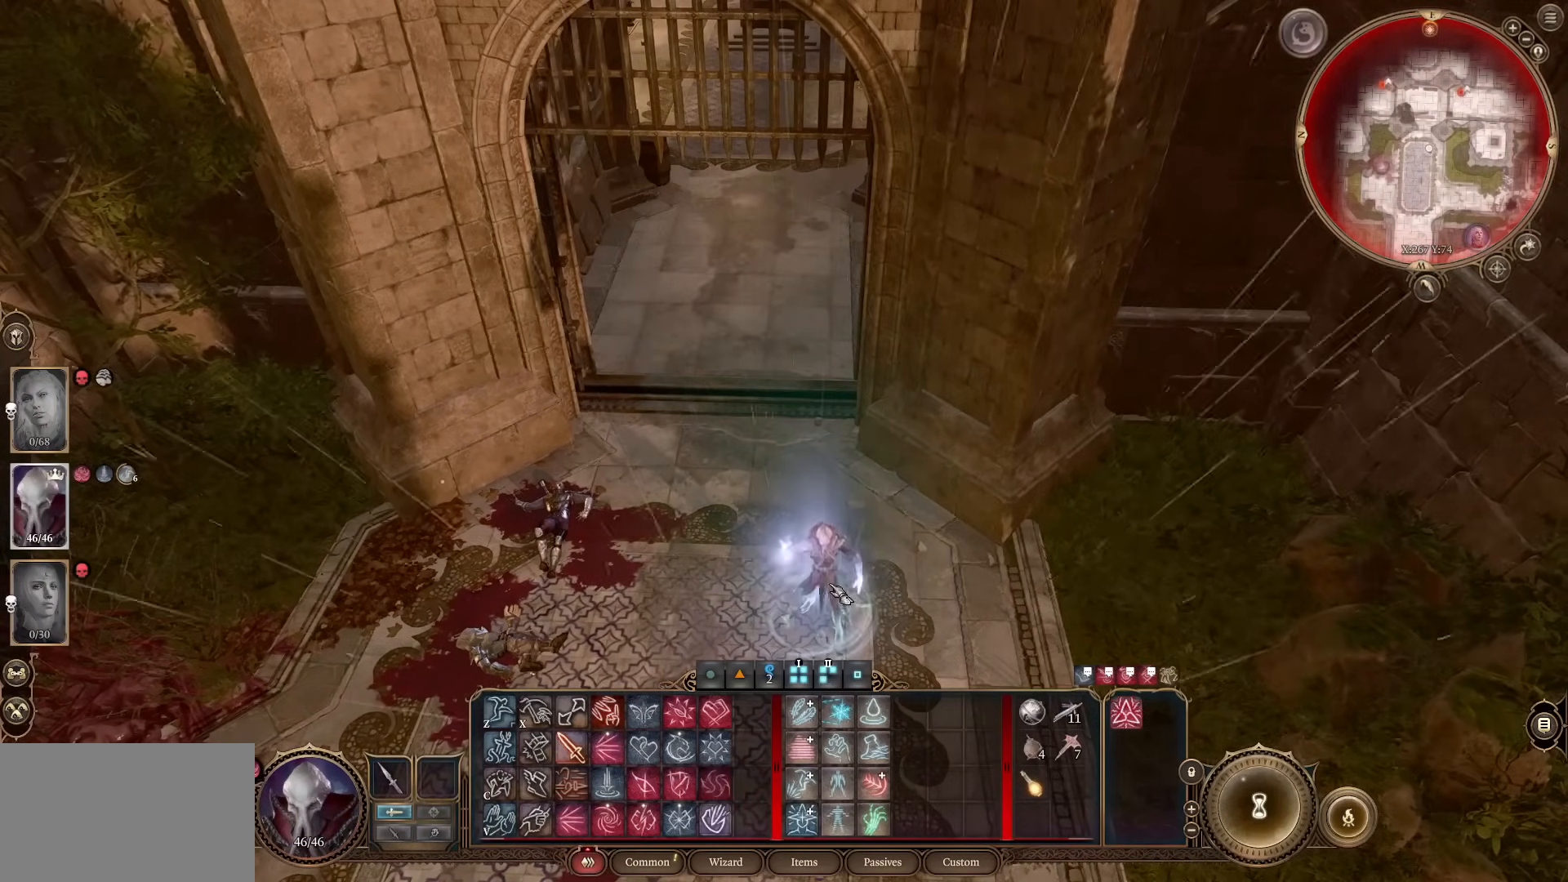
{"keys": [], "mouse": [], "events": []}
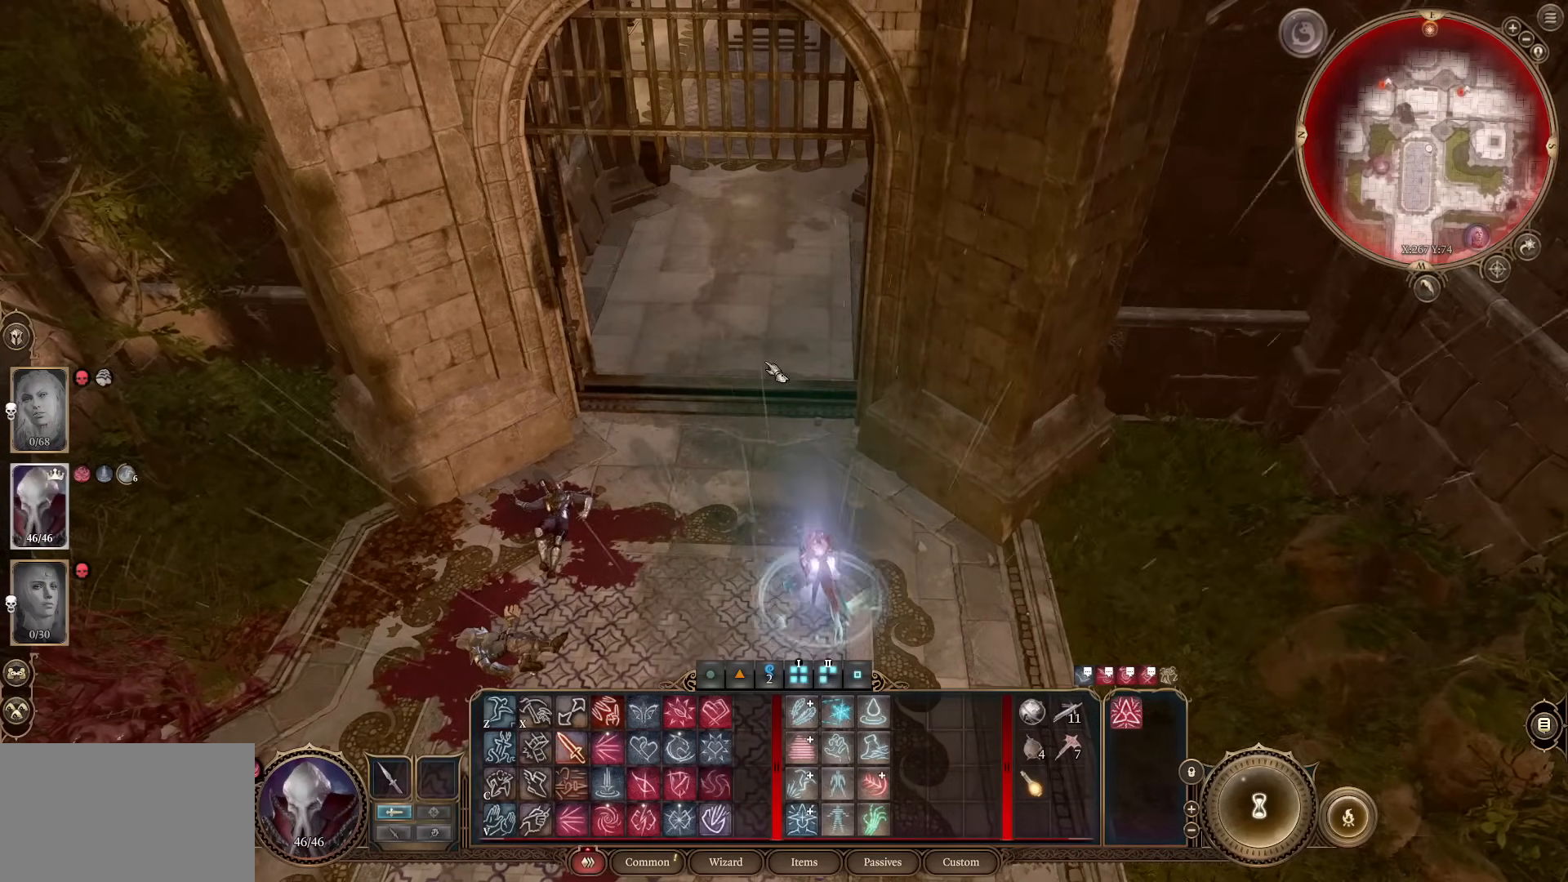
{"keys": [], "mouse": ["left"], "events": [[300, "mouse_left", "down"], [384, "mouse_left", "up"], [484, "mouse_left", "down"]]}
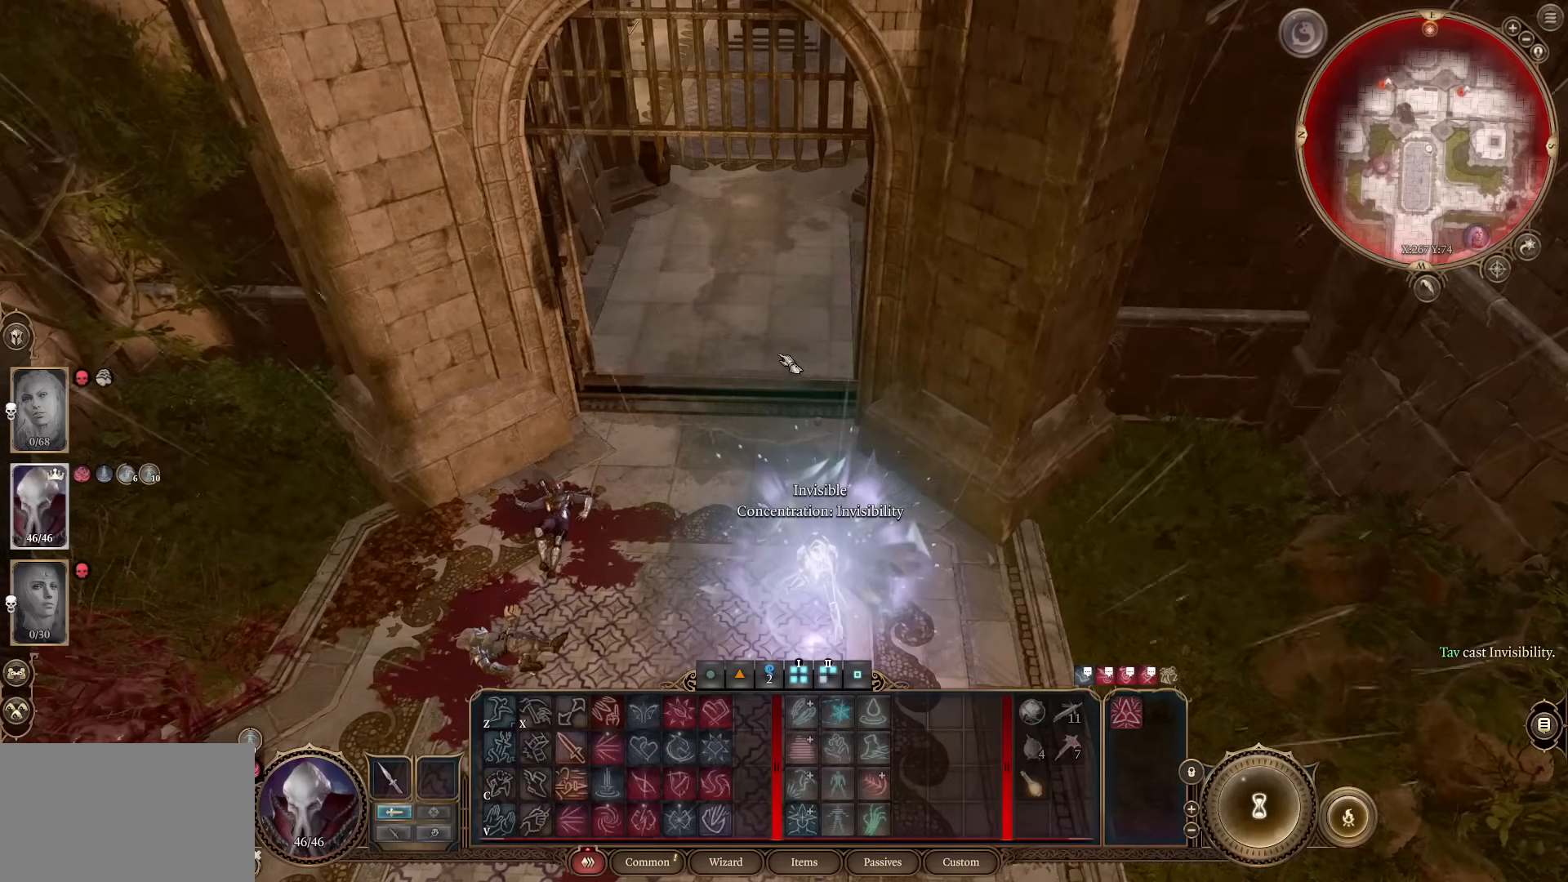
{"keys": [], "mouse": [], "events": [[66, "mouse_left", "up"], [167, "mouse_left", "down"], [300, "mouse_left", "up"], [350, "mouse_left", "down"], [500, "mouse_left", "up"]]}
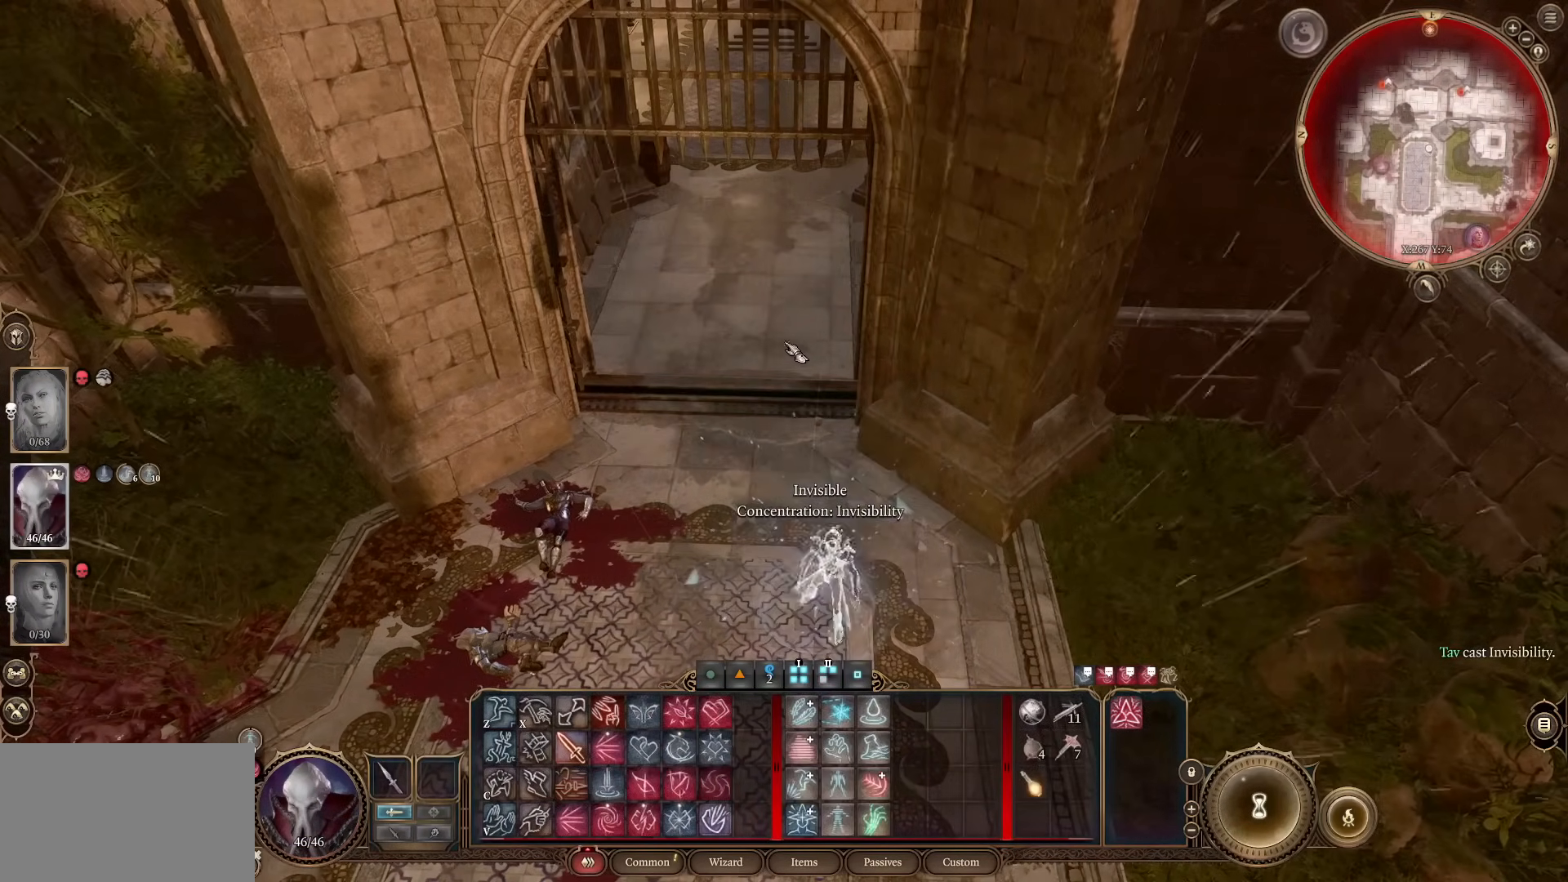
{"keys": ["w"], "mouse": [], "events": [[50, "mouse_left", "down"], [184, "mouse_left", "up"], [184, "w", "down"], [234, "mouse_left", "down"], [334, "mouse_left", "up"]]}
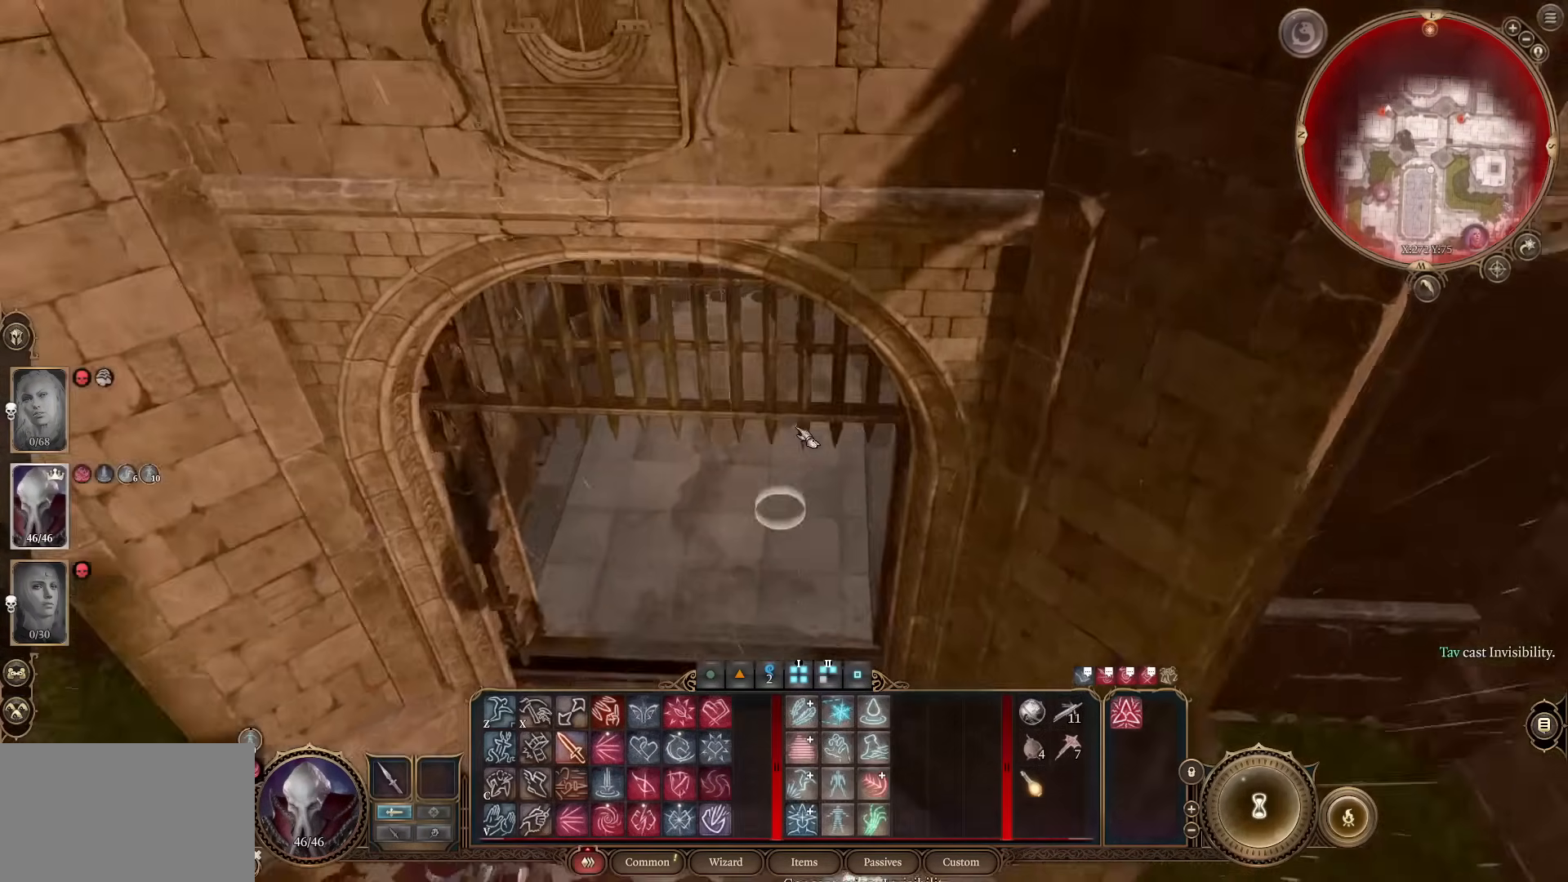
{"keys": [], "mouse": ["left"], "events": [[150, "w", "up"], [383, "w", "down"], [483, "mouse_left", "down"], [483, "w", "up"]]}
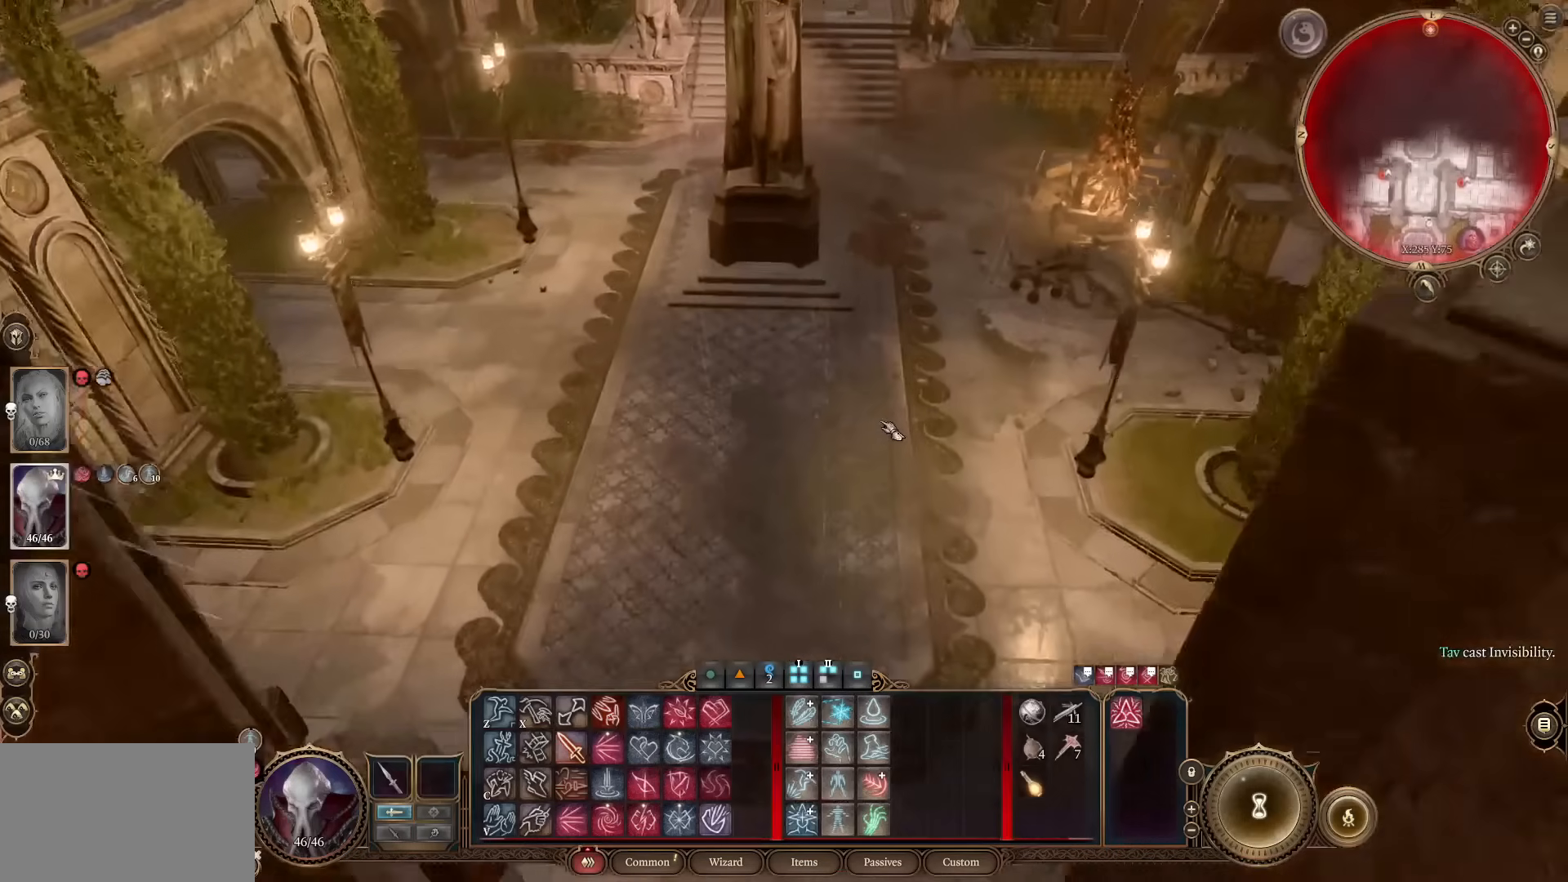
{"keys": [], "mouse": [], "events": [[67, "mouse_left", "up"], [167, "mouse_left", "down"], [267, "mouse_left", "up"], [351, "mouse_left", "down"], [351, "w", "down"], [501, "mouse_left", "up"], [501, "w", "up"]]}
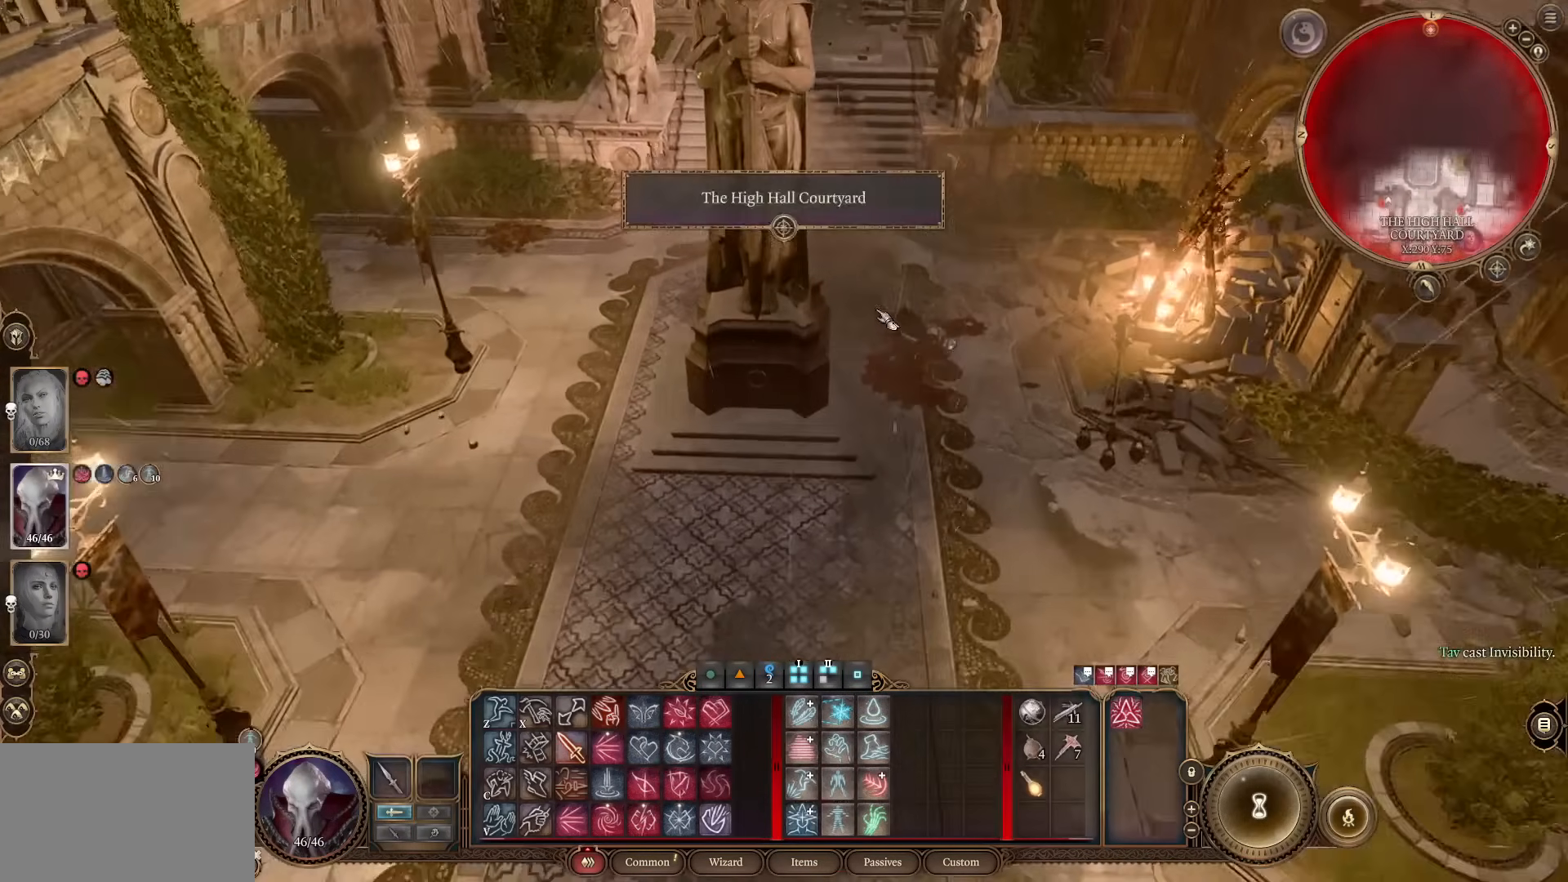
{"keys": [], "mouse": [], "events": [[33, "mouse_left", "down"], [133, "mouse_left", "up"], [183, "w", "down"], [283, "w", "up"]]}
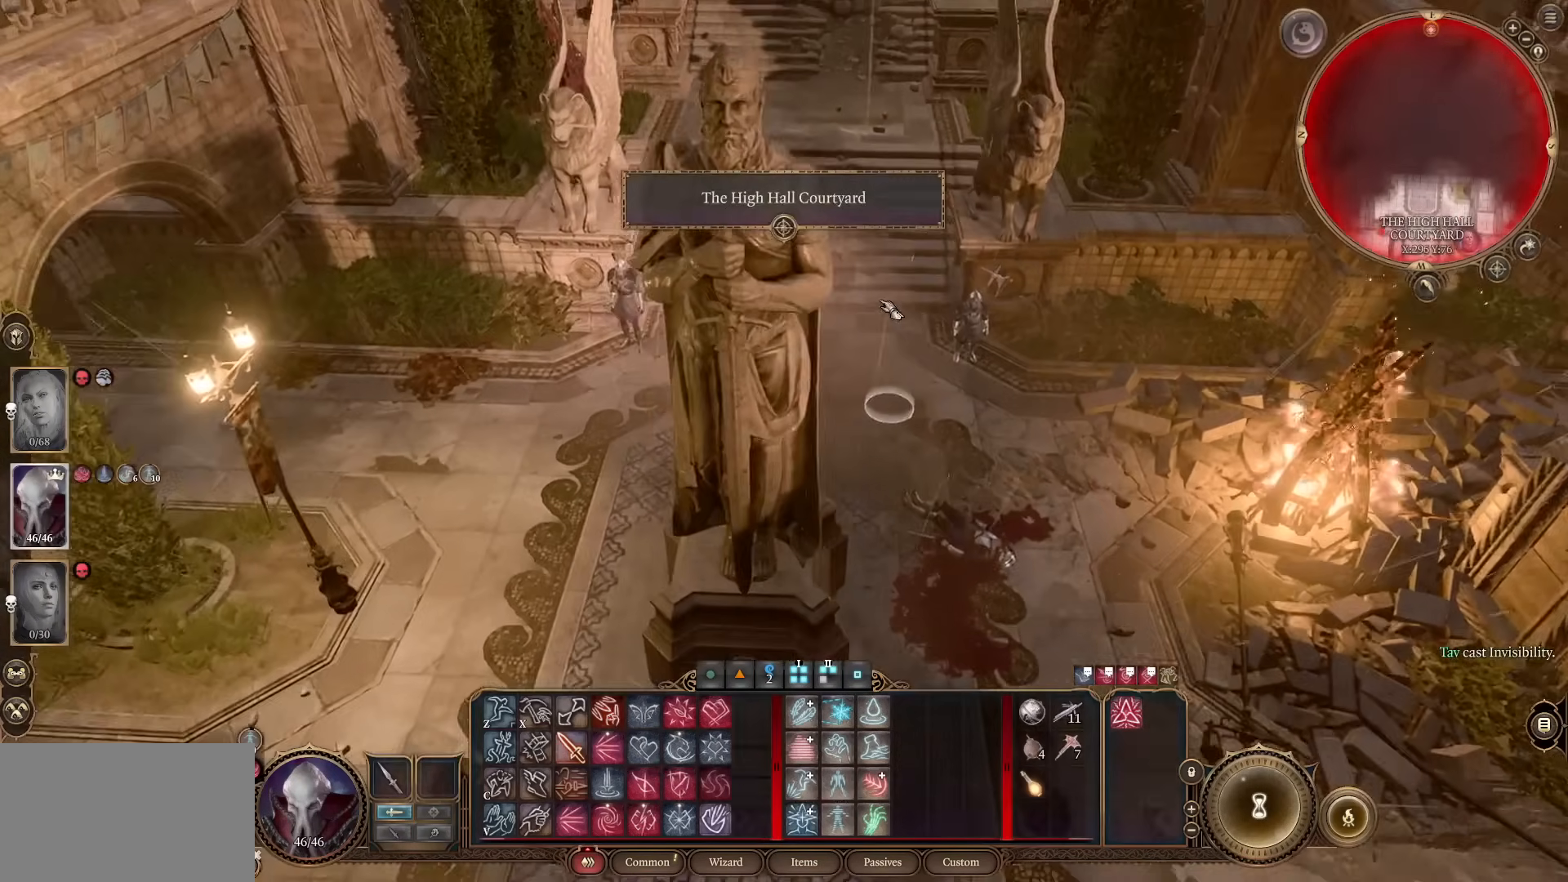
{"keys": ["w"], "mouse": [], "events": [[17, "d", "down"], [17, "mouse_left", "down"], [100, "d", "up"], [100, "mouse_left", "up"], [384, "w", "down"]]}
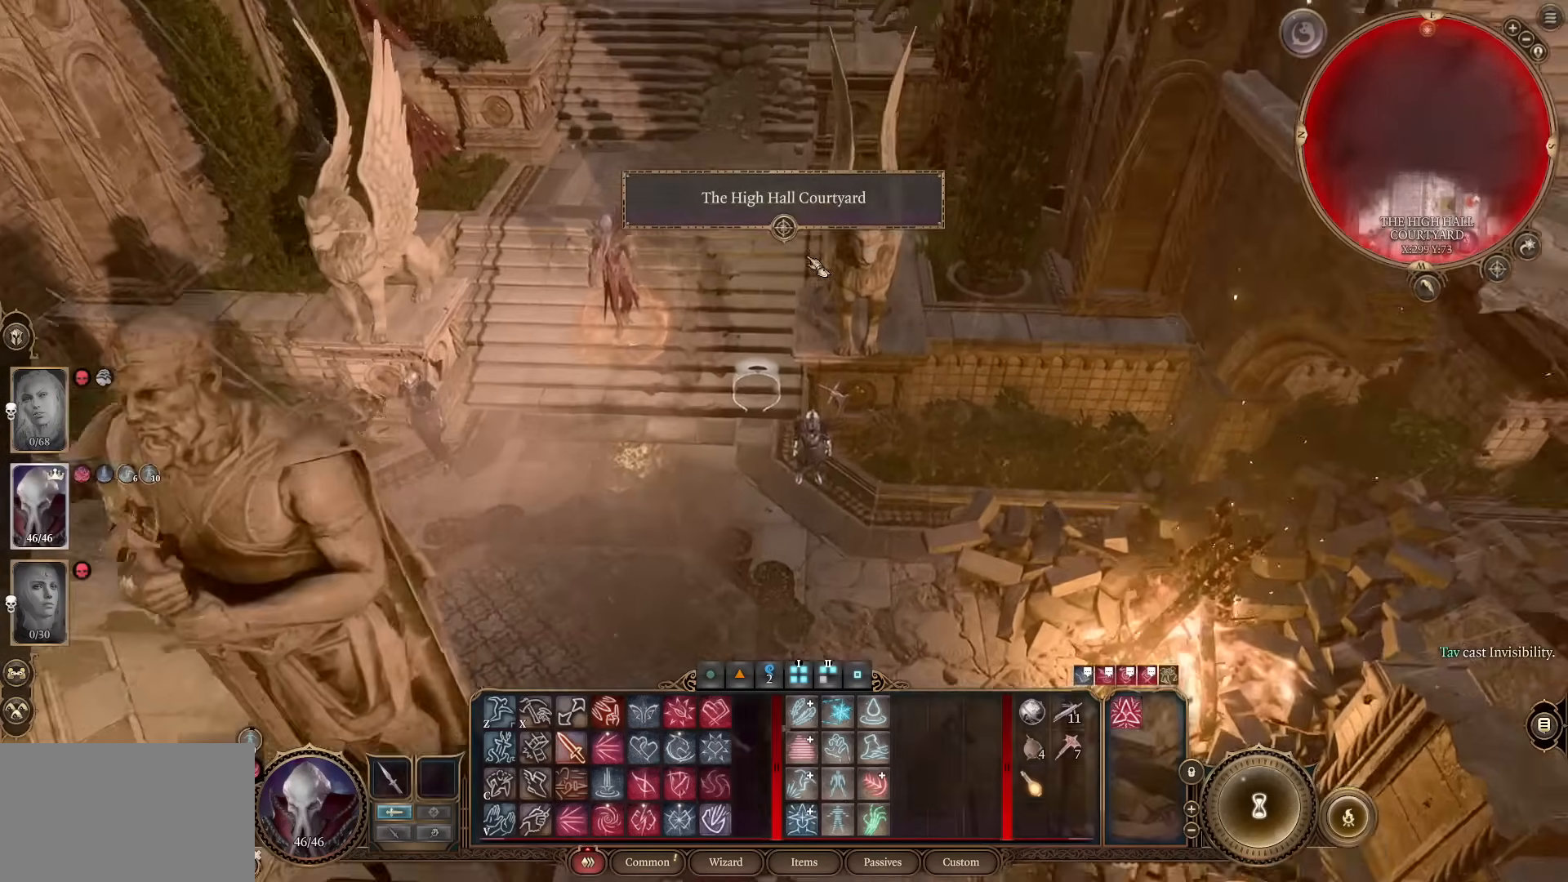
{"keys": [], "mouse": [], "events": [[66, "w", "up"], [167, "a", "down"], [267, "a", "up"]]}
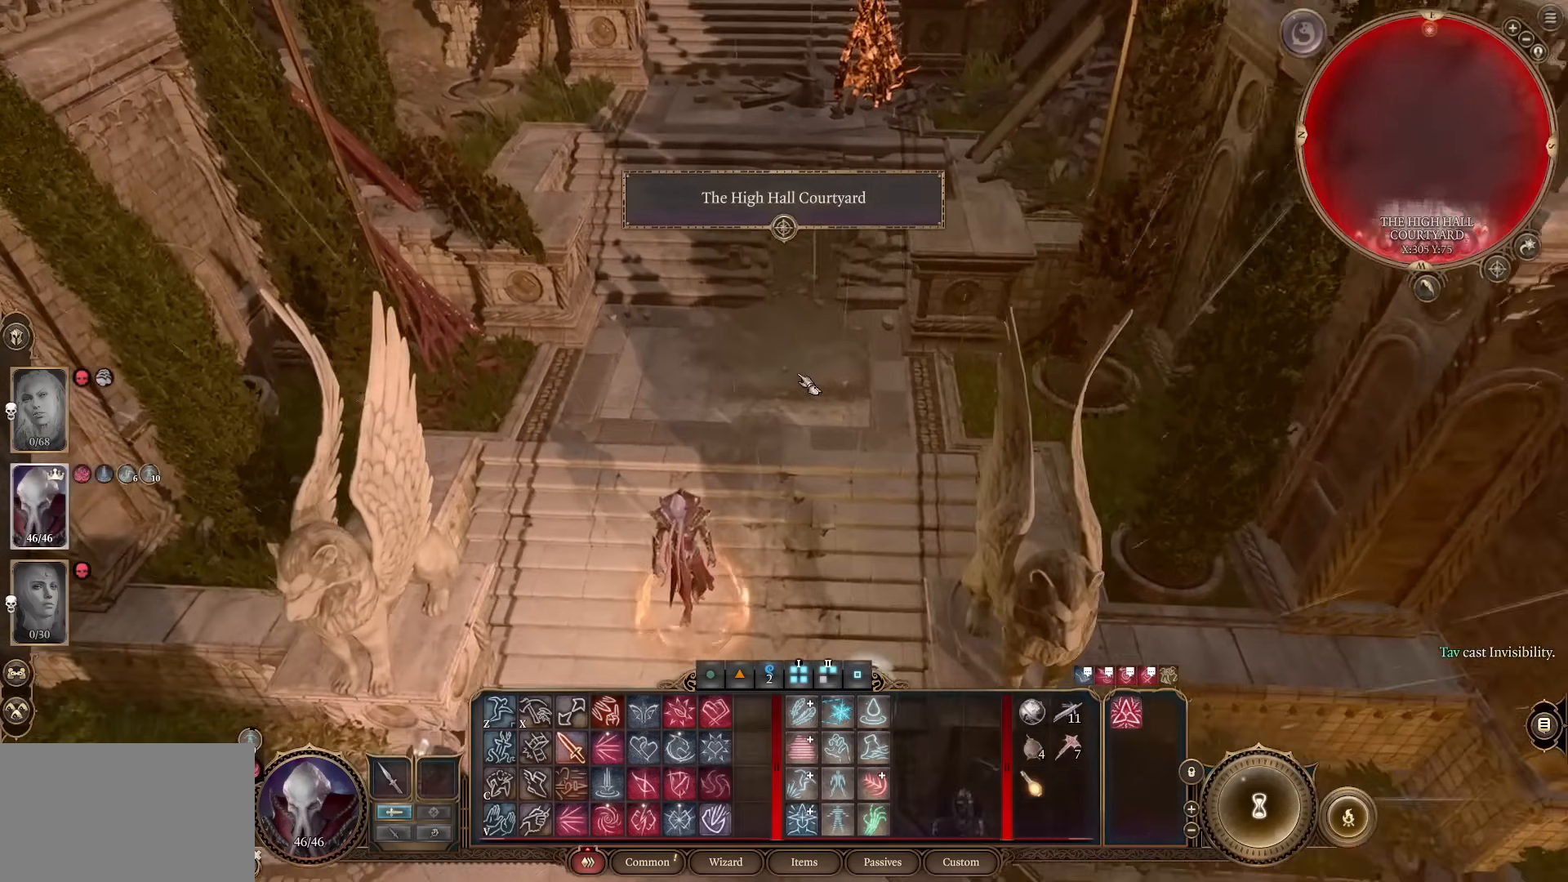
{"keys": [], "mouse": [], "events": []}
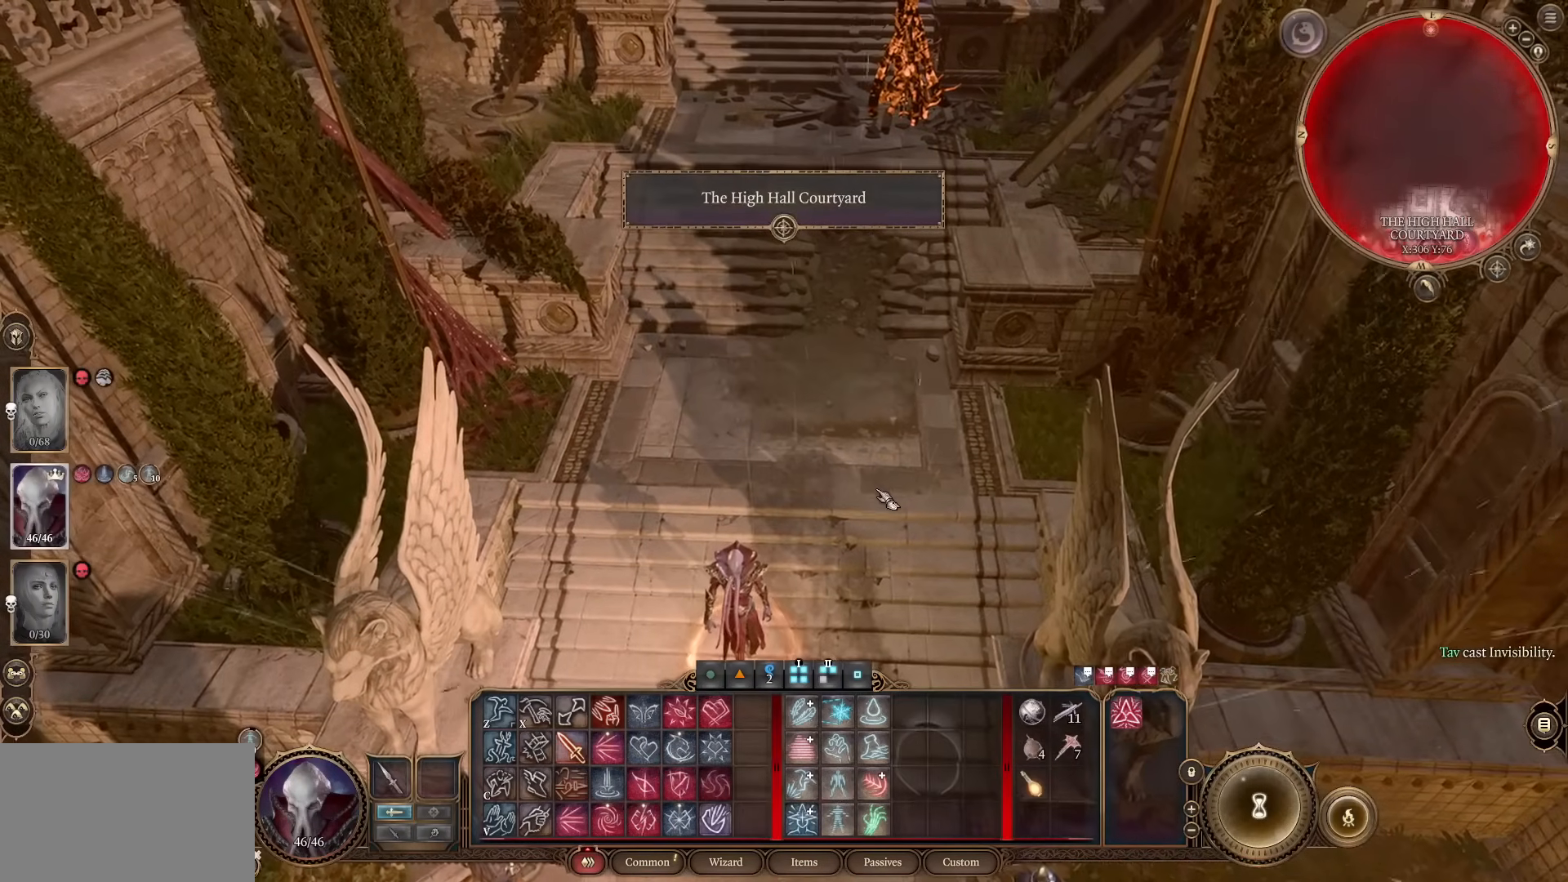
{"keys": [], "mouse": ["wheel"], "events": [[250, "s", "down"], [383, "s", "up"], [433, "mouse_wheel", "down"]]}
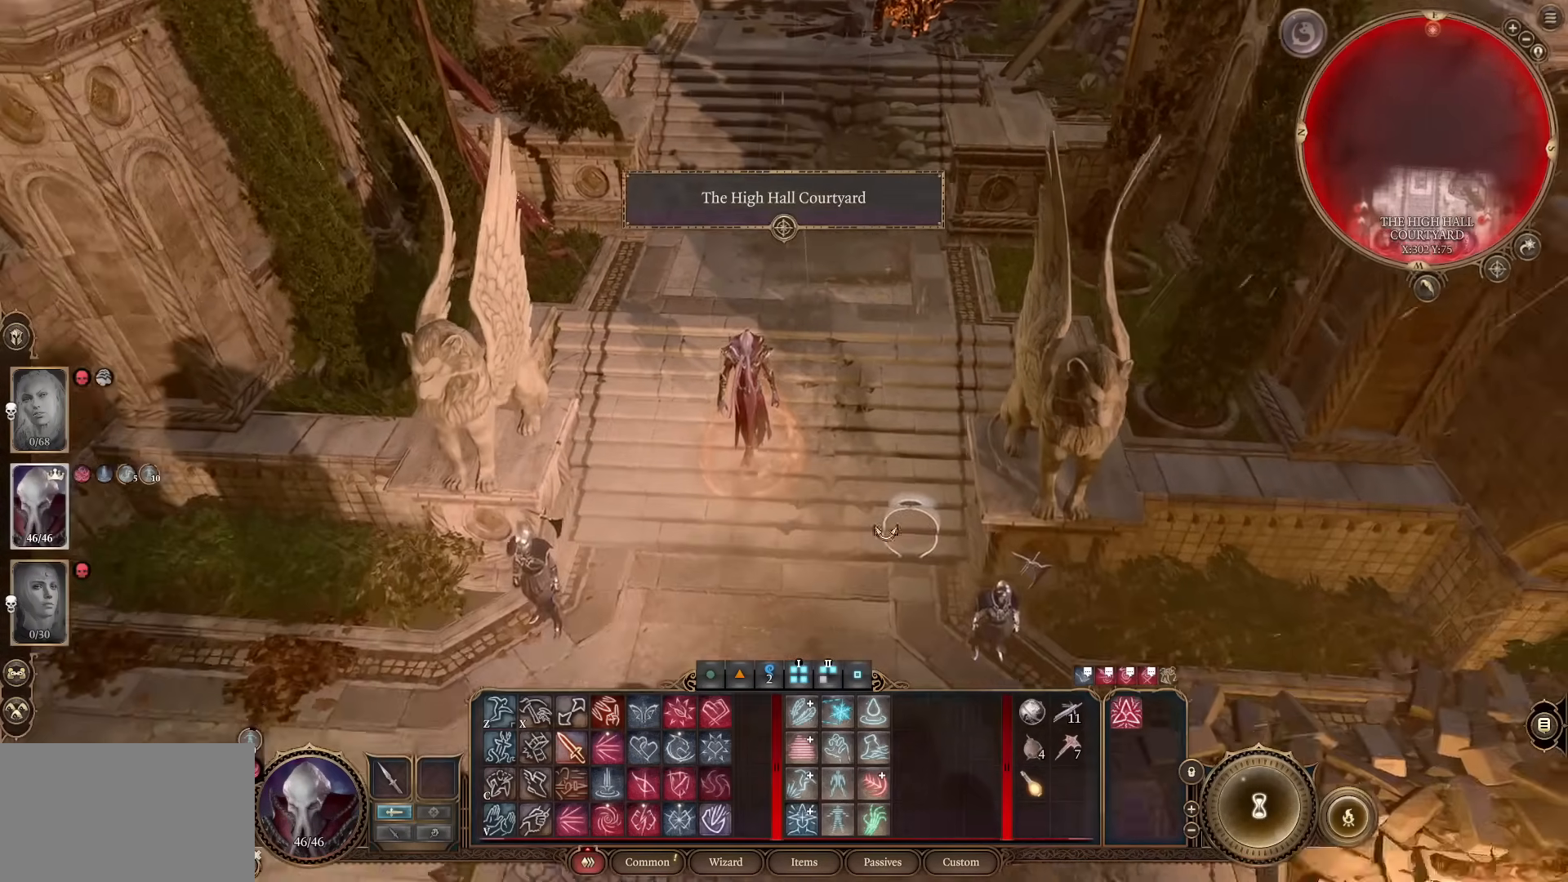
{"keys": [], "mouse": [], "events": [[117, "d", "down"], [167, "d", "up"], [217, "mouse_wheel", "up"]]}
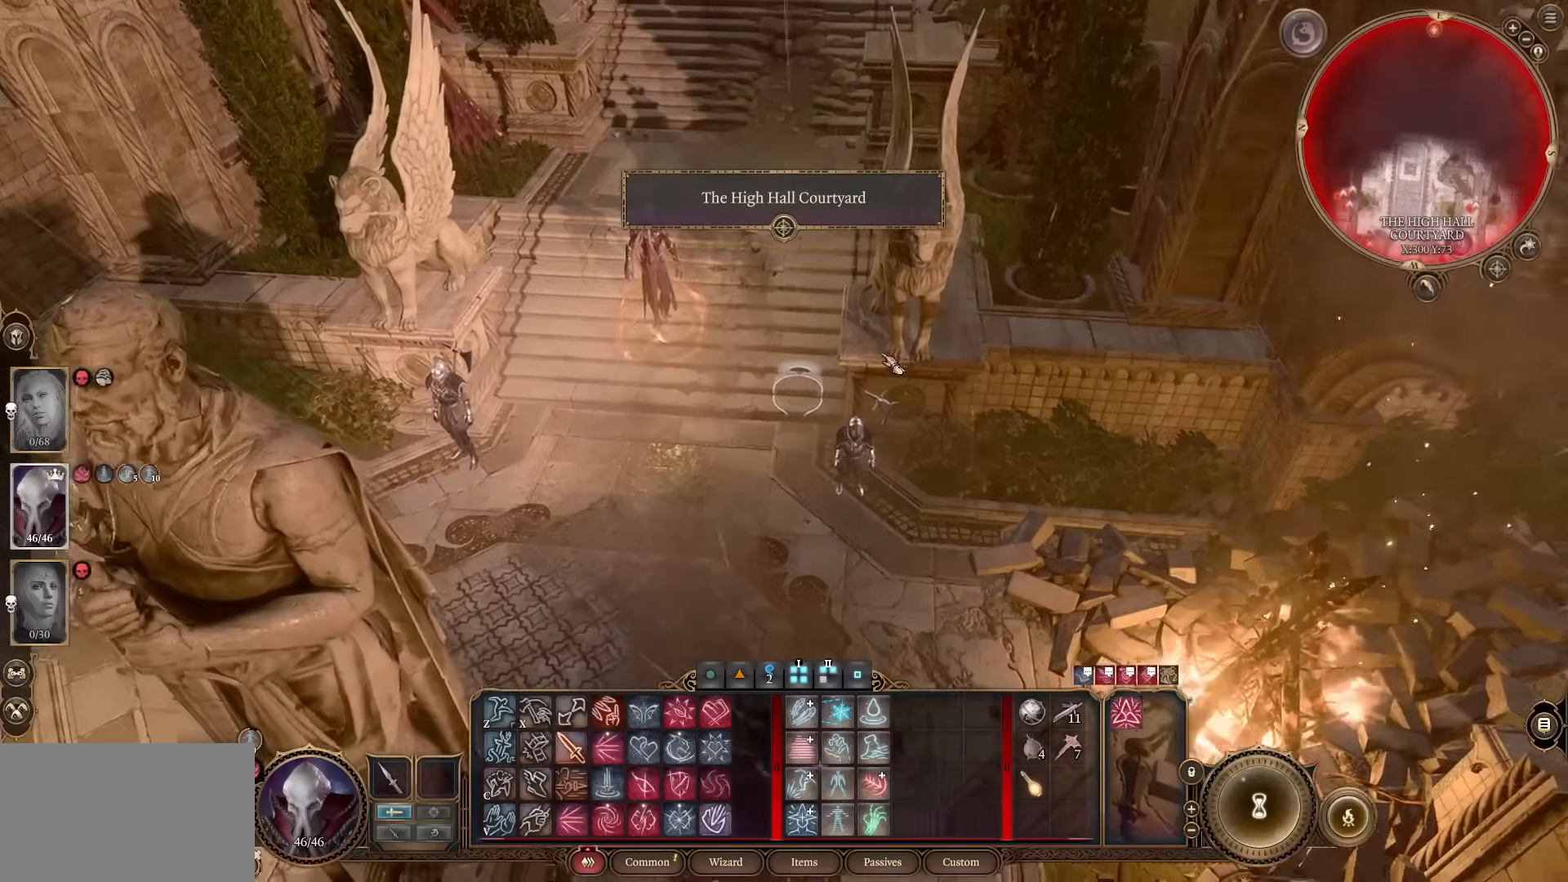
{"keys": [], "mouse": [], "events": [[33, "z", "down"], [83, "z", "up"]]}
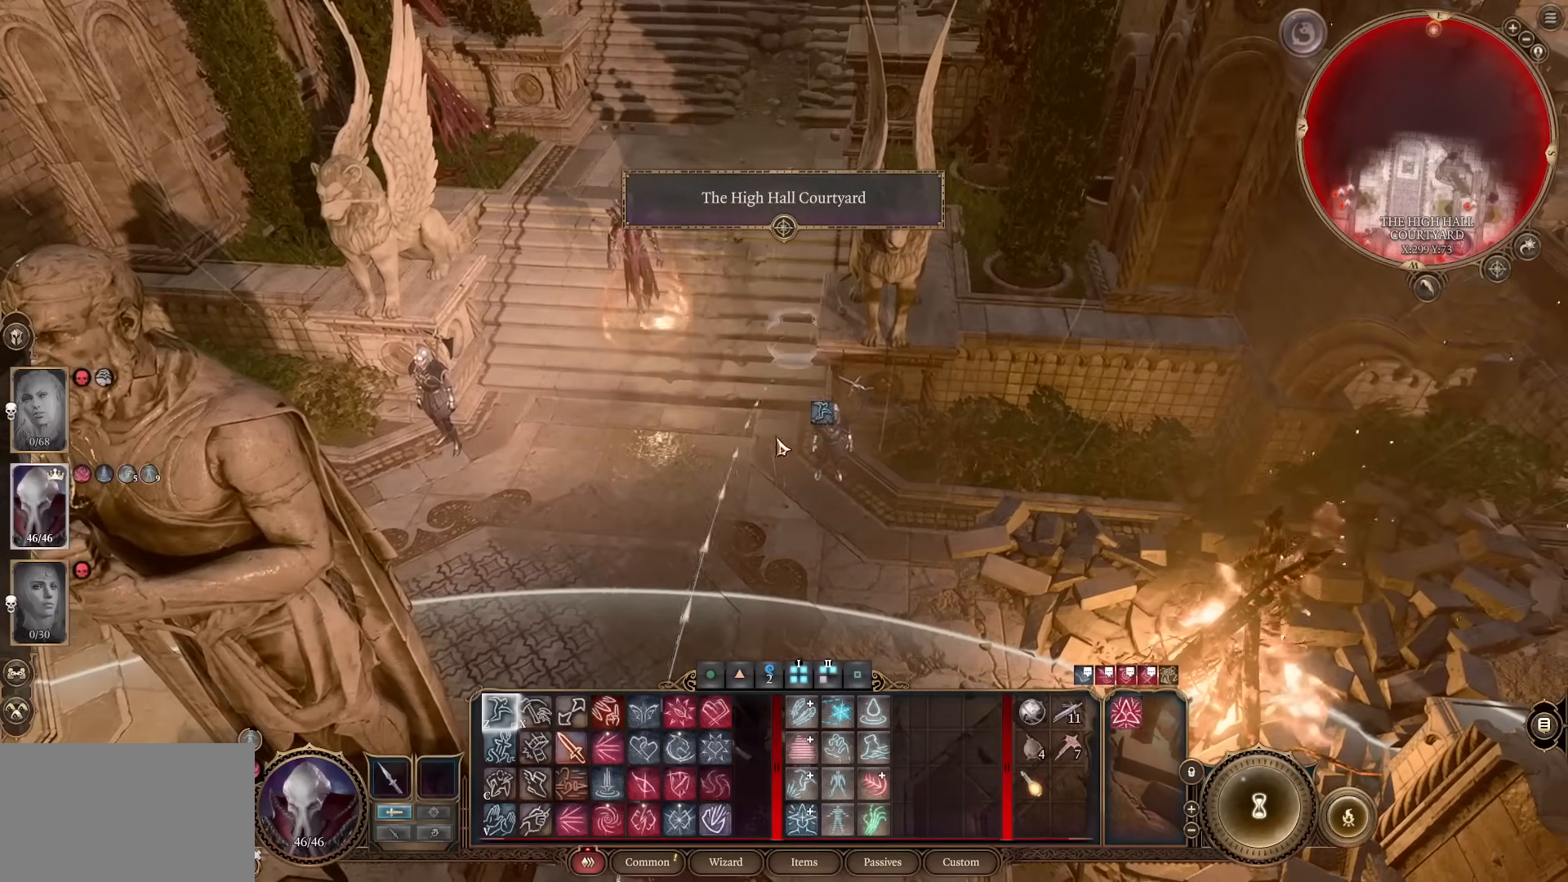
{"keys": [], "mouse": [], "events": [[150, "mouse_left", "down"], [334, "mouse_left", "up"]]}
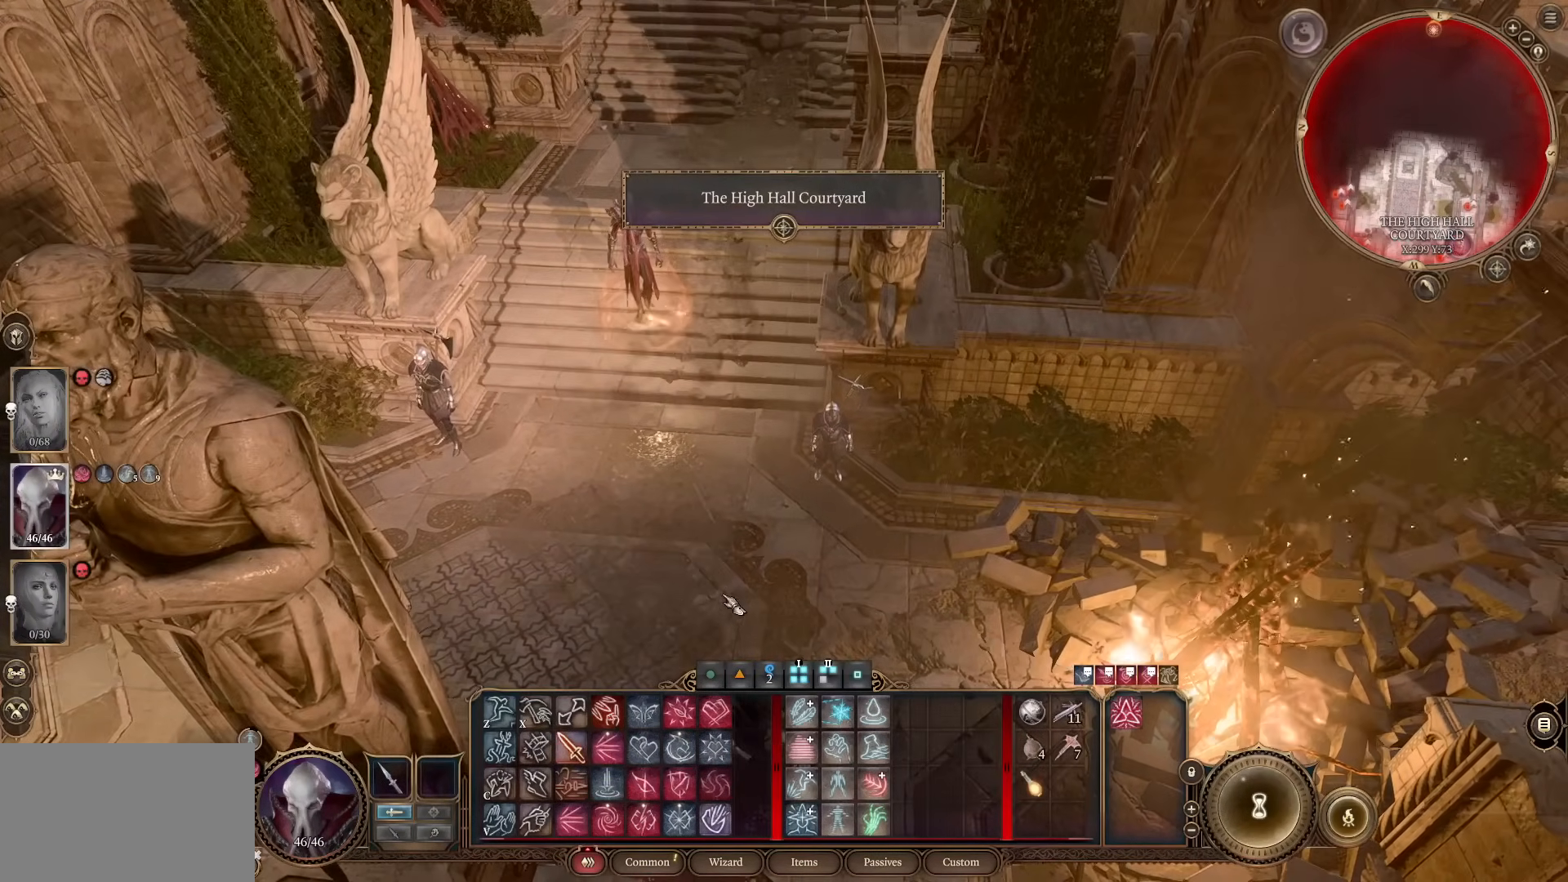
{"keys": [], "mouse": [], "events": []}
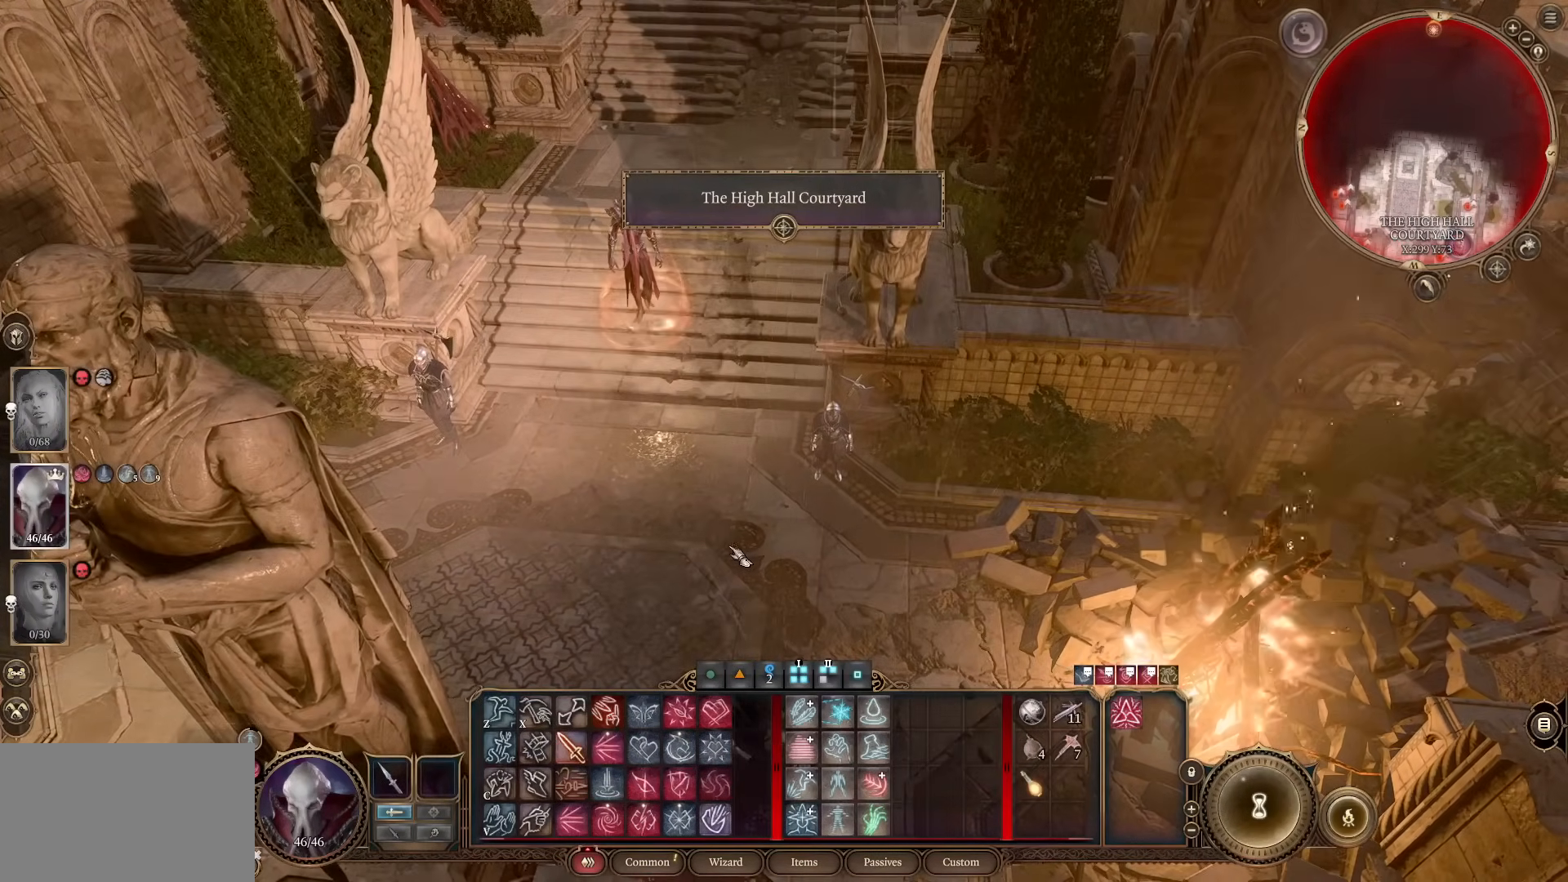
{"keys": [], "mouse": [], "events": []}
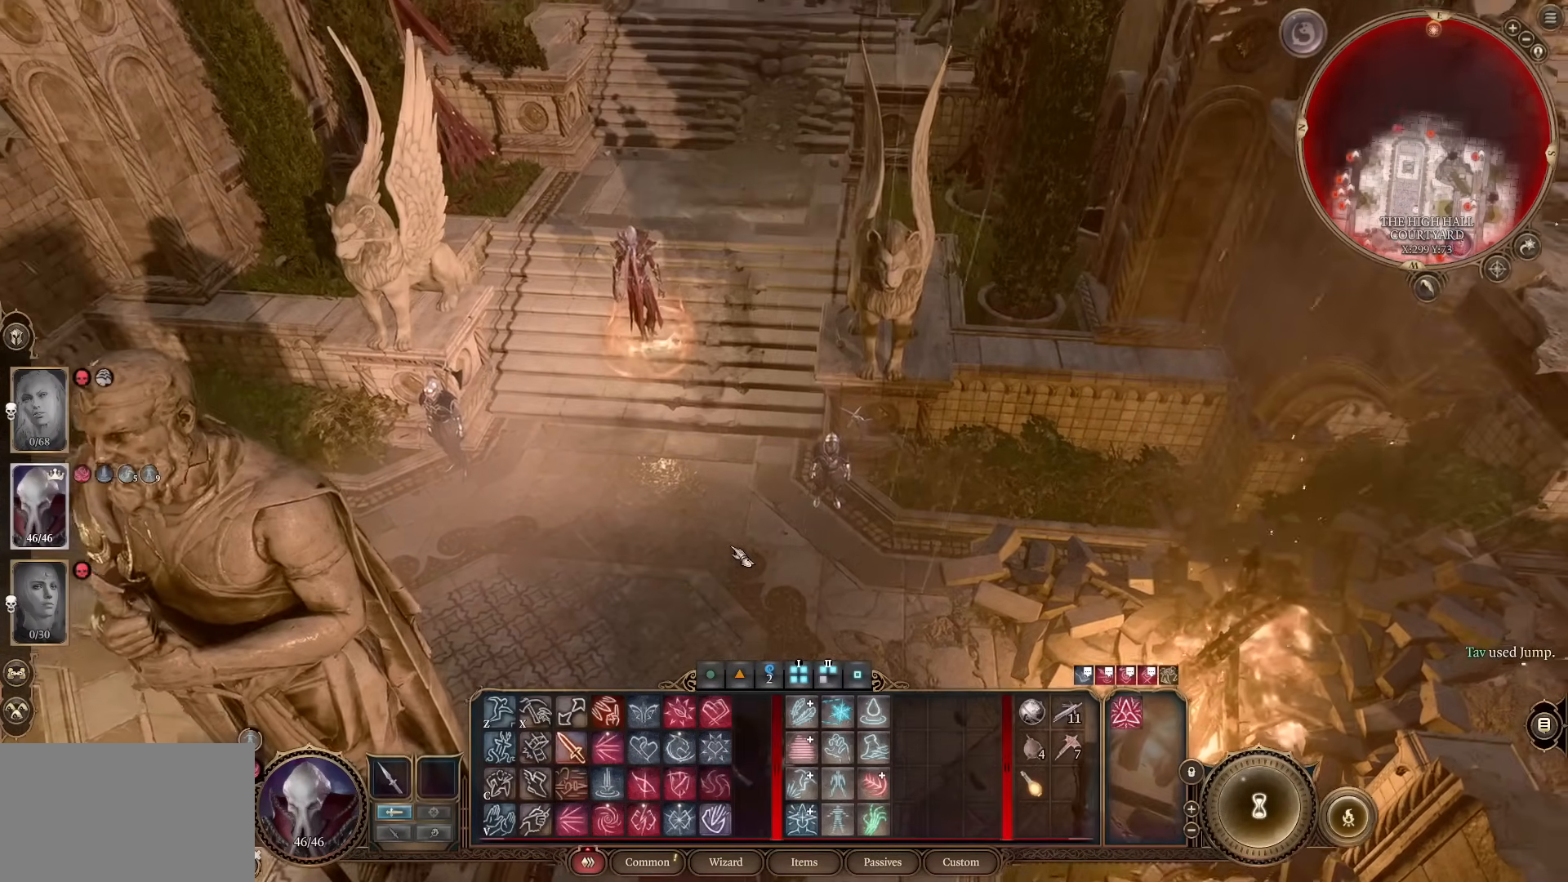
{"keys": ["w"], "mouse": [], "events": [[367, "w", "down"]]}